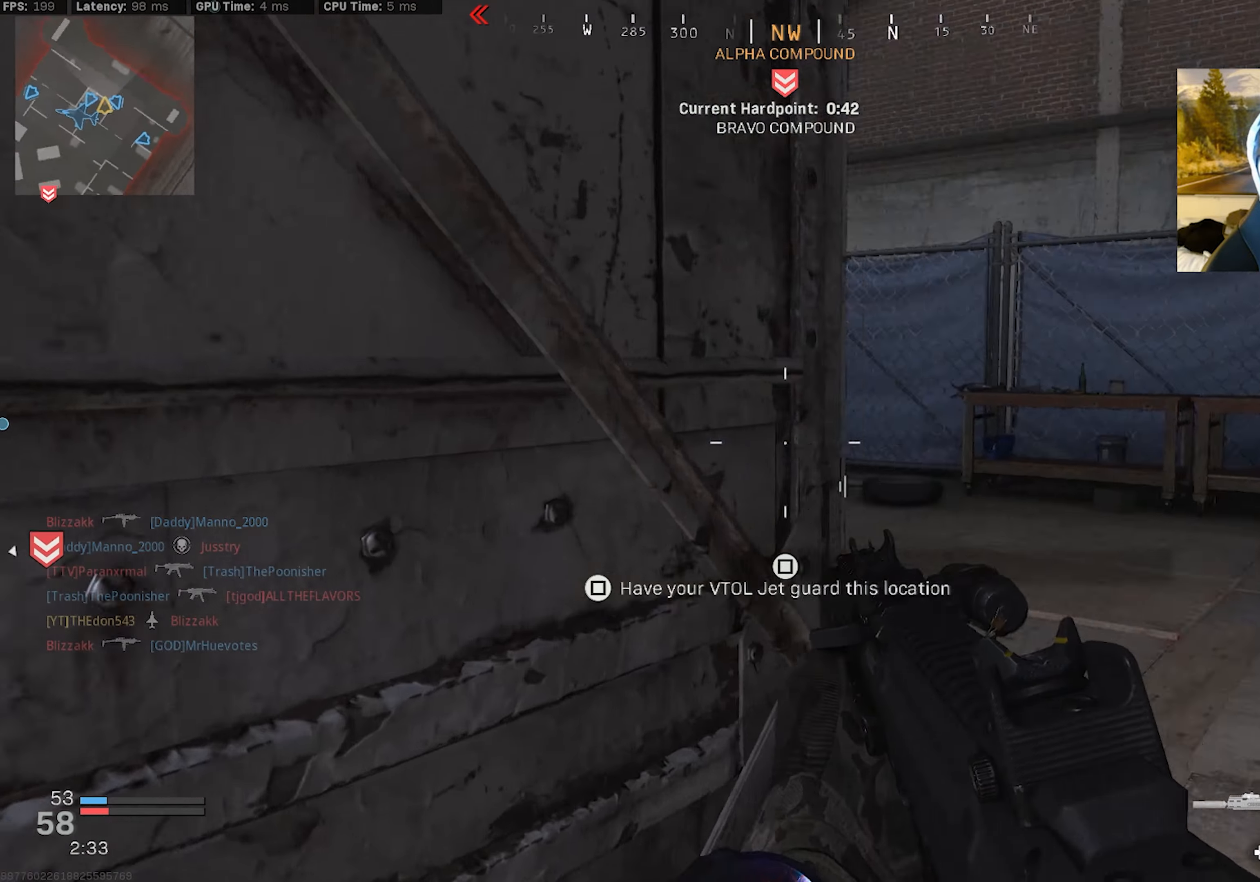
Gameplay with a controller (PlayStation layout); each line is a JSON object with the inputs held at the frame after it. "events" lists button and stick changes between this image and that frame as [ms after this image, input, new state], when the widget could be followed in between.
{"buttons": ["L3"], "left_stick": "up", "right_stick": "left", "events": [[66, "L3", "down"], [133, "L3", "up"], [200, "L3", "down"], [300, "L3", "up"], [366, "L3", "down"]]}
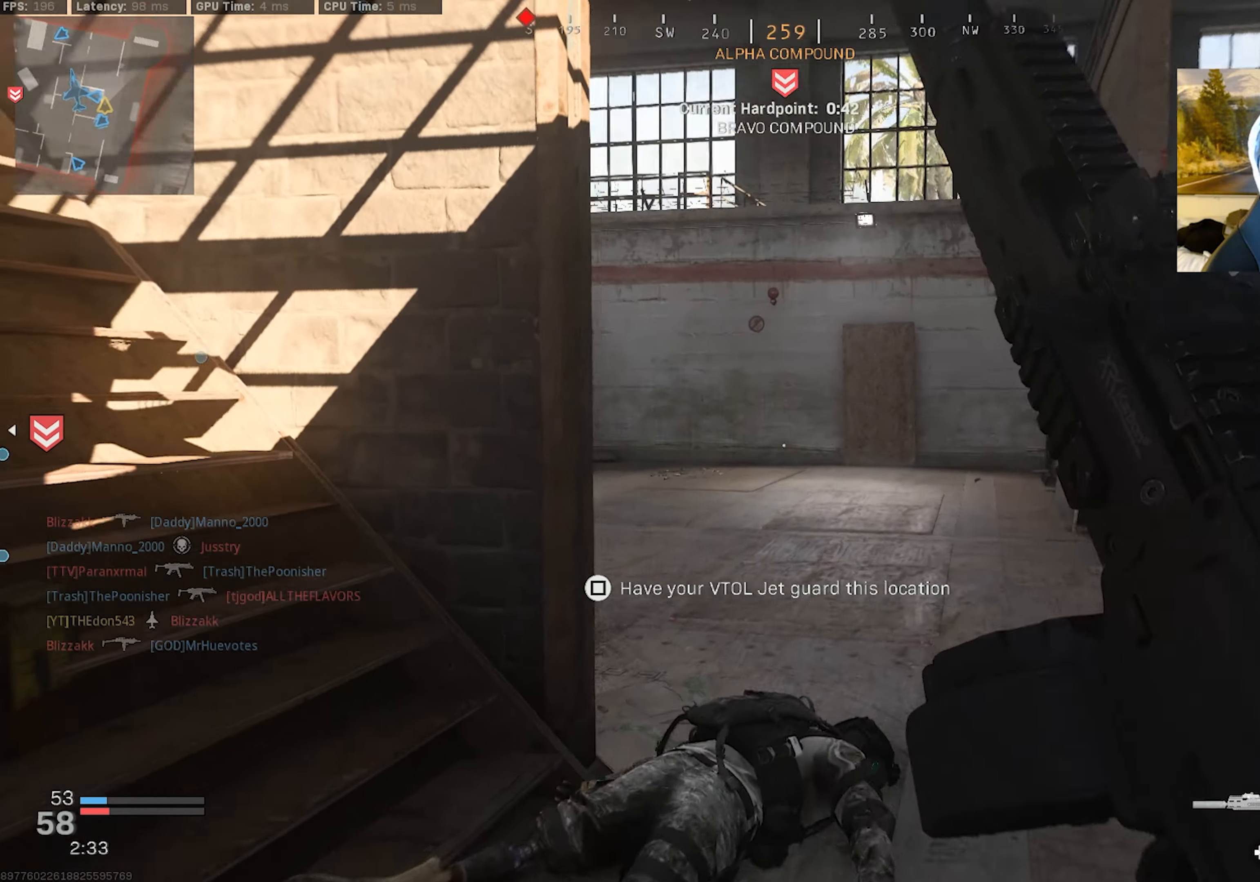
{"buttons": ["L3"], "left_stick": "up", "right_stick": "center", "events": [[16, "R3", "down"], [150, "L3", "up"], [150, "R3", "up"], [250, "R3", "down"], [283, "CROSS", "down"], [316, "right_stick", "center"], [383, "CROSS", "up"], [400, "R3", "up"], [450, "L3", "down"]]}
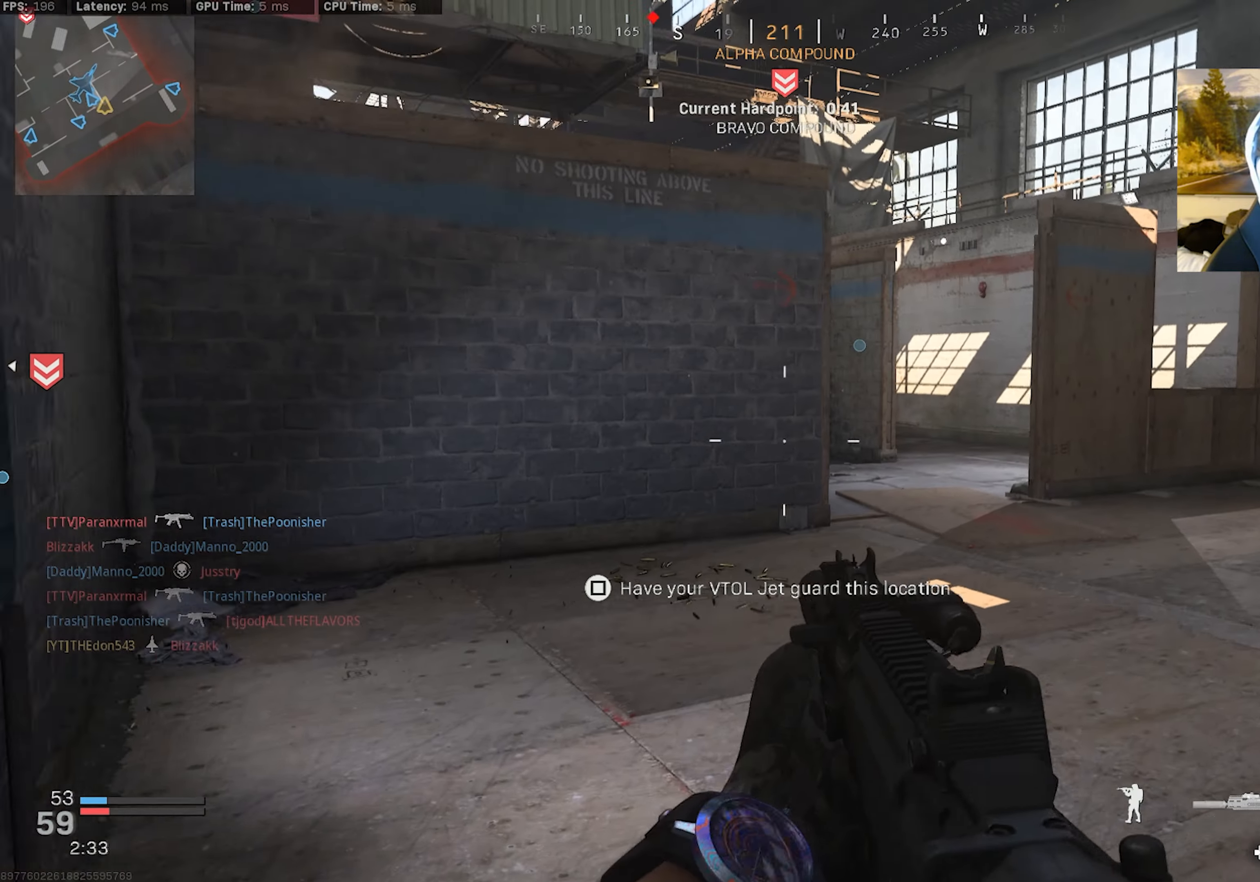
{"buttons": [], "left_stick": "up-right", "right_stick": "left", "events": [[33, "left_stick", "up-right"], [50, "L3", "up"], [133, "L3", "down"], [216, "L3", "up"], [283, "L3", "down"], [383, "L3", "up"], [416, "right_stick", "left"]]}
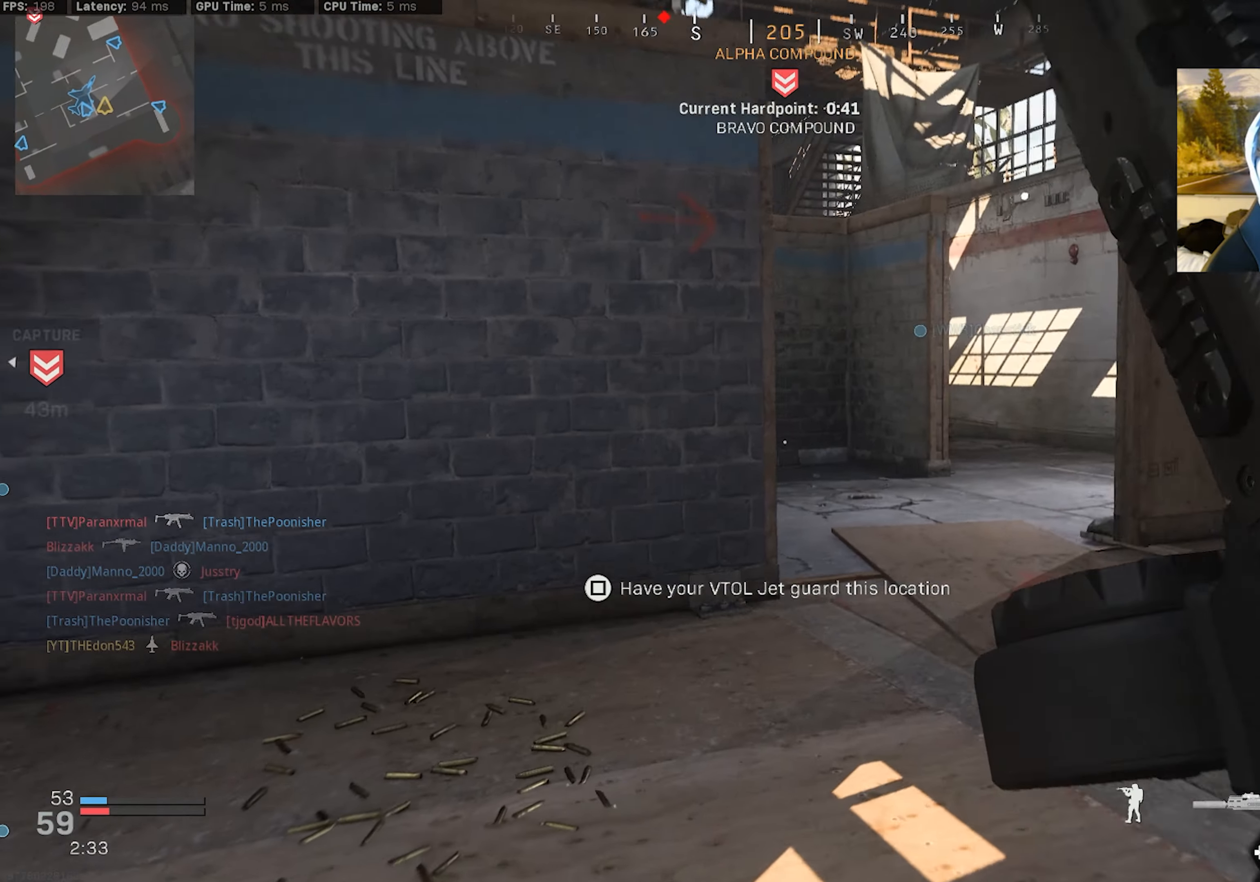
{"buttons": [], "left_stick": "left", "right_stick": "center", "events": [[50, "left_stick", "down-left"], [383, "left_stick", "left"], [400, "right_stick", "center"]]}
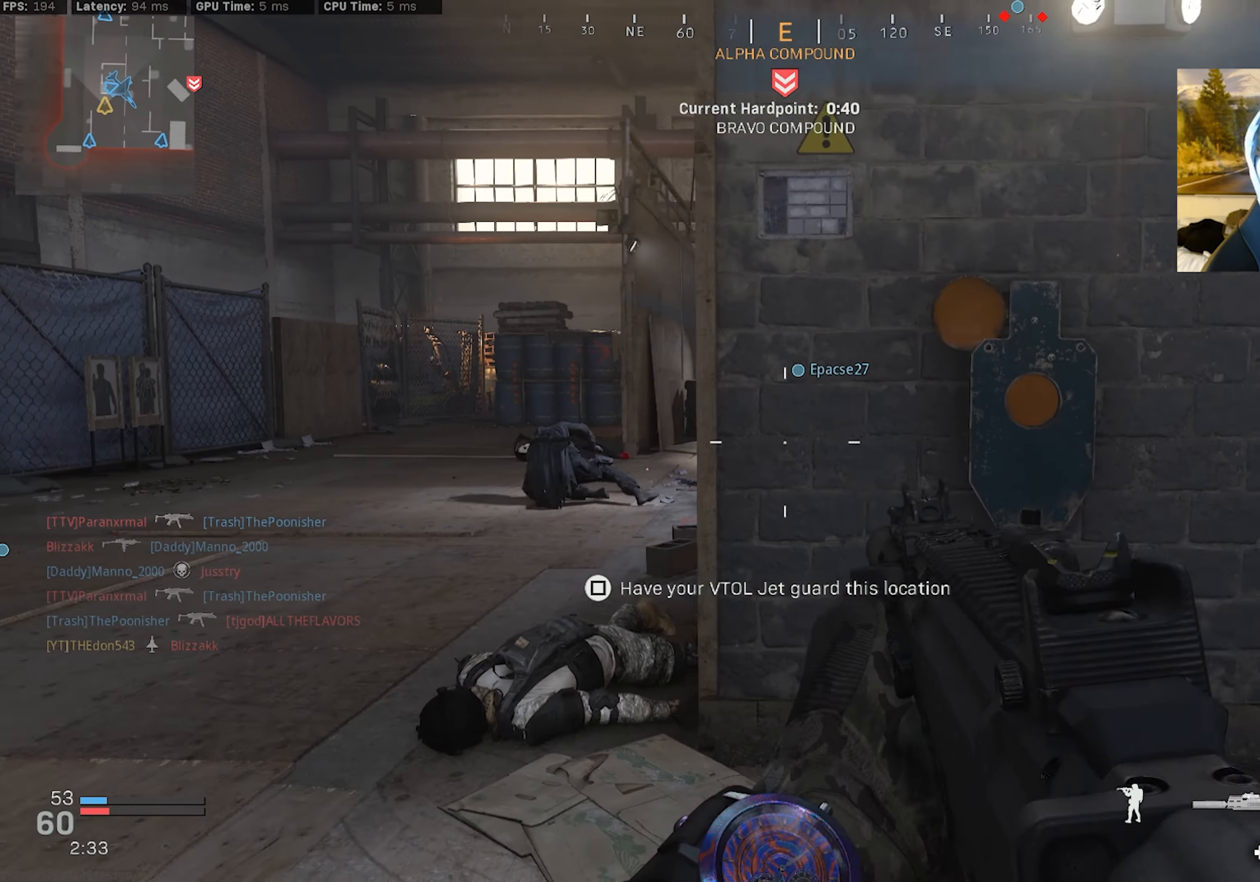
{"buttons": [], "left_stick": "up-left", "right_stick": "center", "events": [[216, "left_stick", "up-left"], [316, "right_stick", "right"], [383, "right_stick", "center"]]}
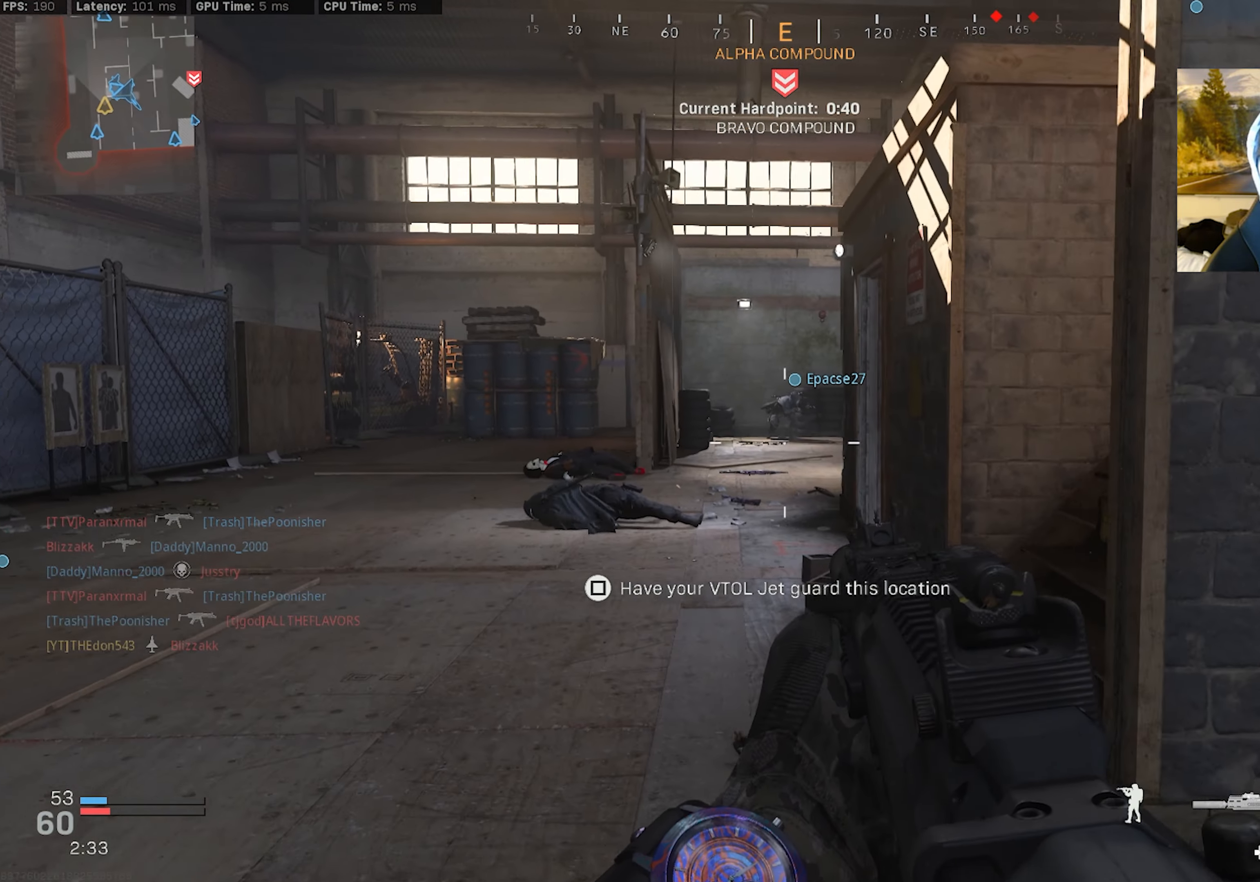
{"buttons": ["L3"], "left_stick": "up-left", "right_stick": "right", "events": [[250, "L3", "down"], [350, "L3", "up"], [350, "right_stick", "right"], [400, "L3", "down"]]}
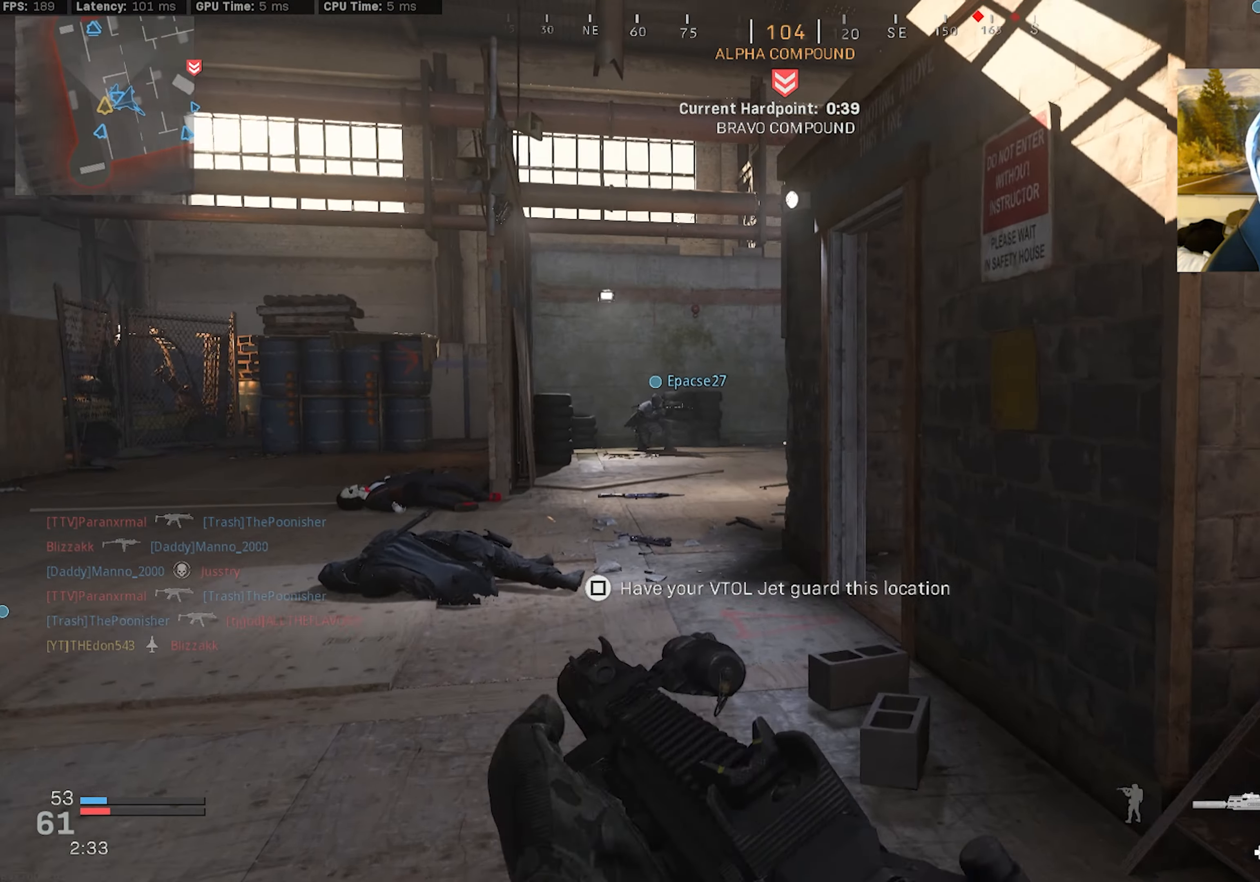
{"buttons": ["R3"], "left_stick": "down-left", "right_stick": "center", "events": [[83, "right_stick", "center"], [200, "R3", "down"], [266, "L3", "up"], [266, "R3", "up"], [266, "right_stick", "right"], [483, "R3", "down"], [483, "right_stick", "center"], [500, "left_stick", "down-left"]]}
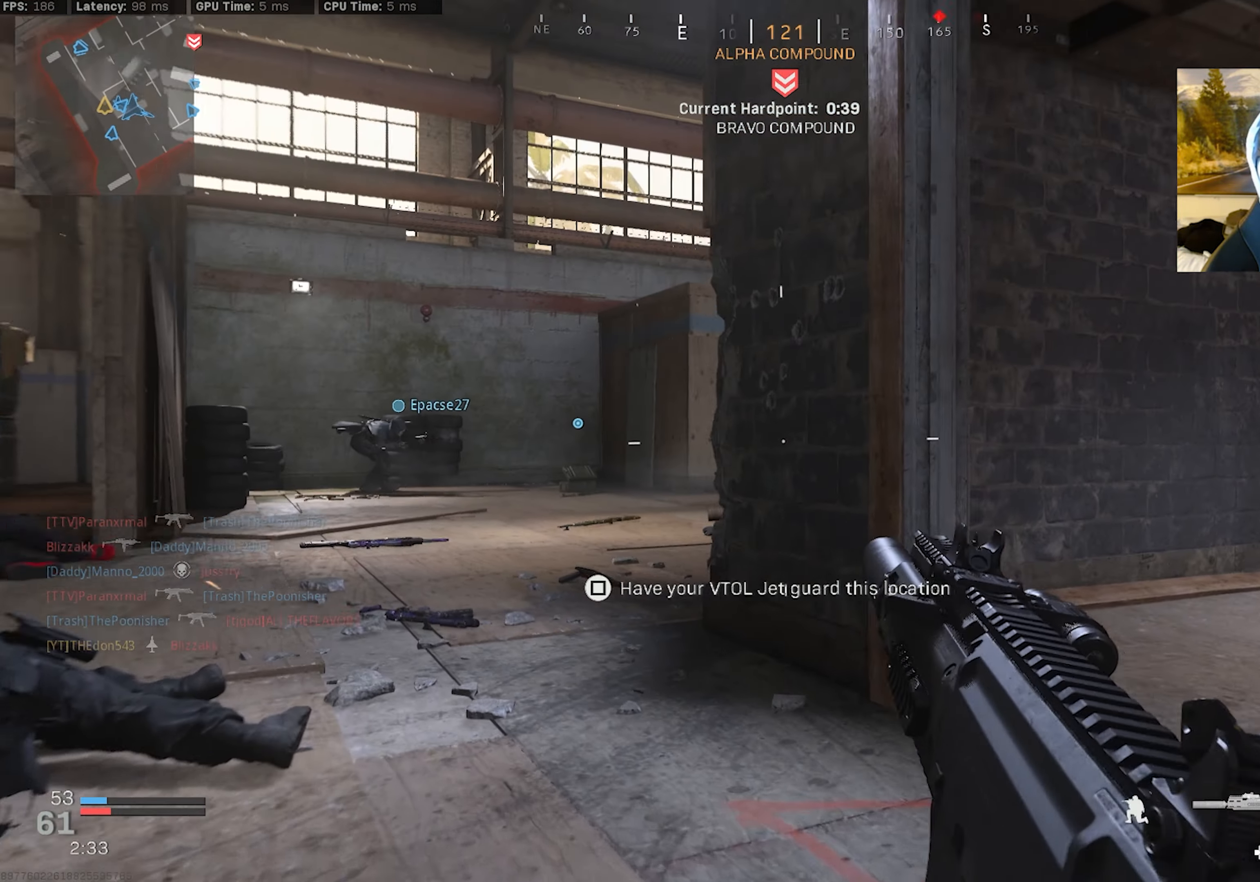
{"buttons": ["L2", "R2"], "left_stick": "right", "right_stick": "center", "events": [[16, "CROSS", "down"], [33, "right_stick", "right"], [100, "right_stick", "center"], [133, "R3", "up"], [150, "CROSS", "up"], [350, "L2", "down"], [416, "left_stick", "right"], [500, "R2", "down"]]}
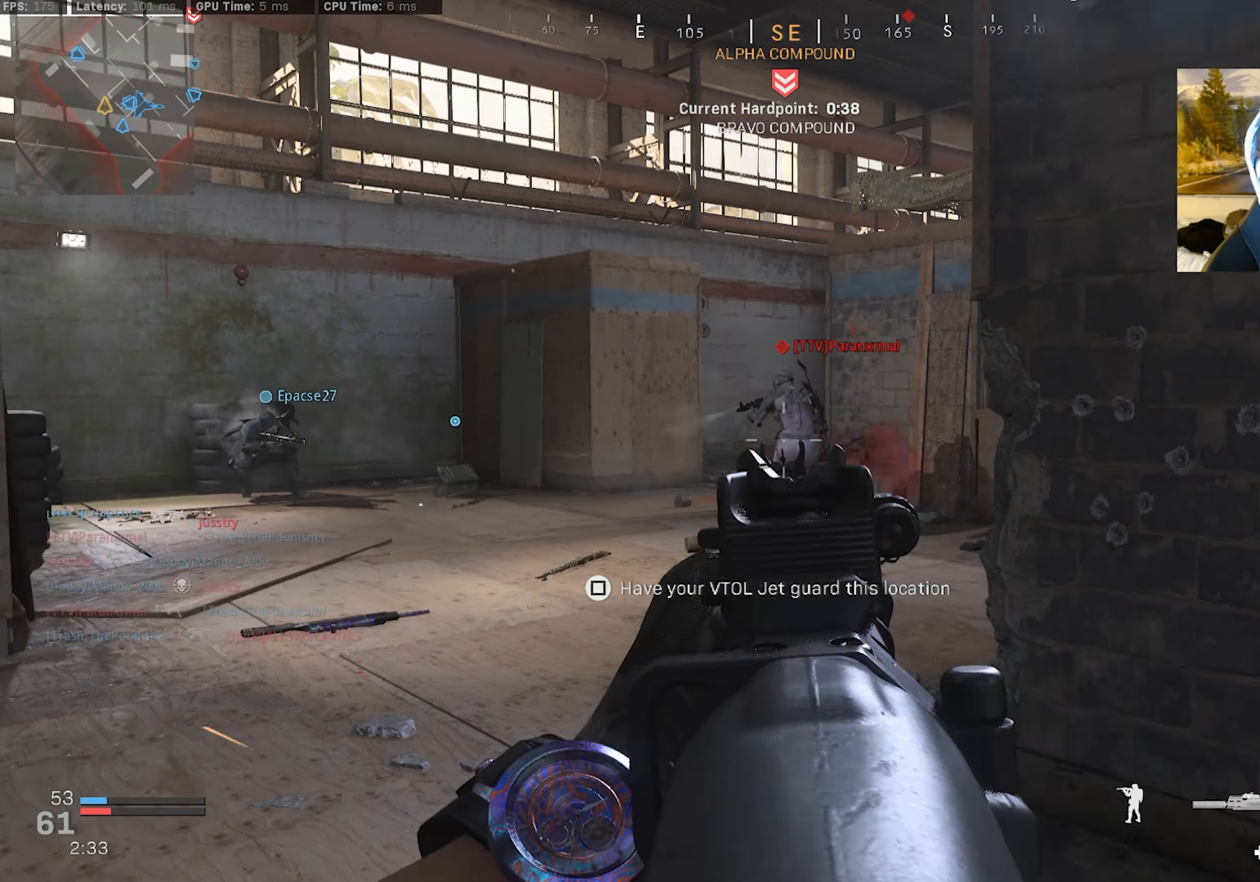
{"buttons": [], "left_stick": "right", "right_stick": "down", "events": [[166, "right_stick", "left"], [283, "right_stick", "center"], [333, "L2", "up"], [350, "right_stick", "right"], [417, "R2", "up"], [500, "right_stick", "down"]]}
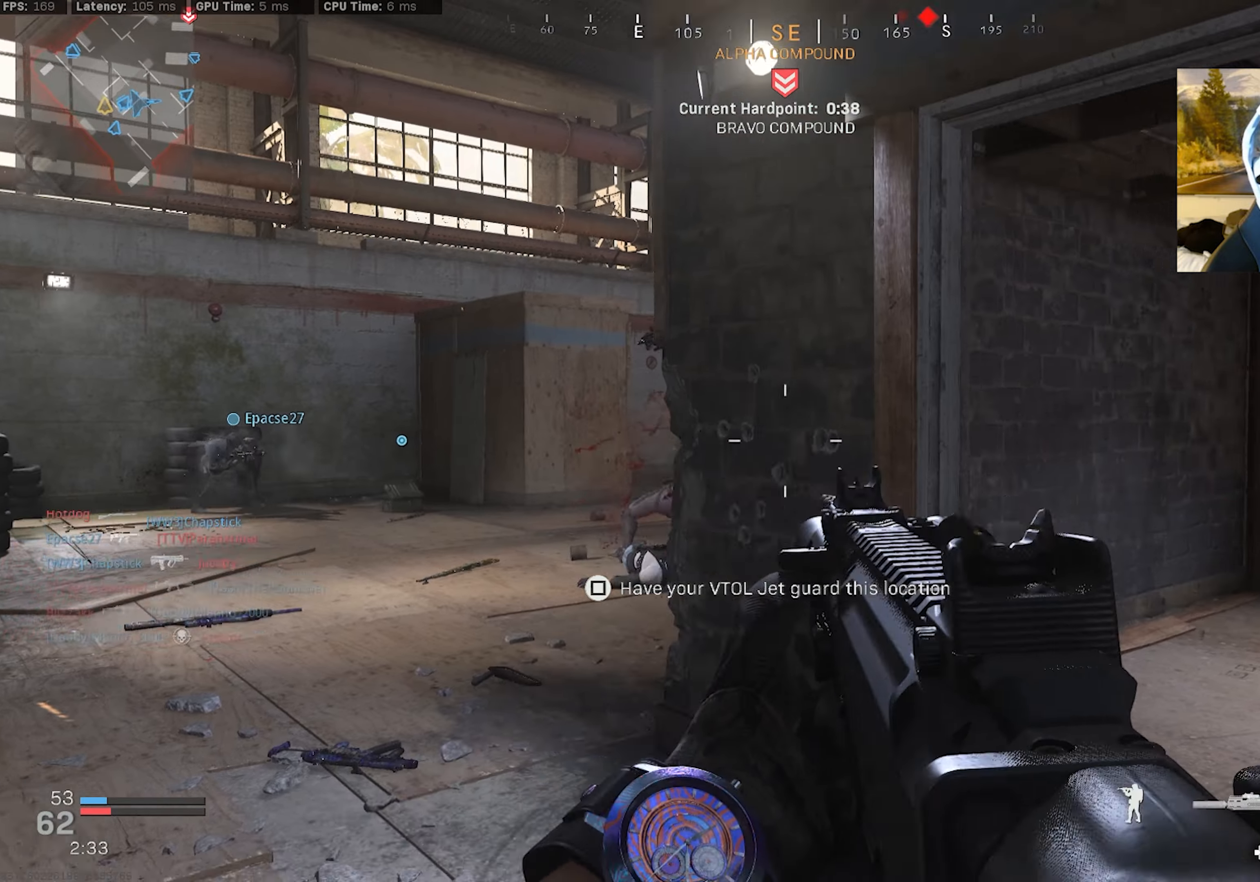
{"buttons": [], "left_stick": "up", "right_stick": "right", "events": [[50, "left_stick", "up"], [100, "L3", "down"], [100, "right_stick", "right"], [150, "left_stick", "up-left"], [183, "L3", "up"], [233, "L3", "down"], [500, "L3", "up"], [500, "left_stick", "up"]]}
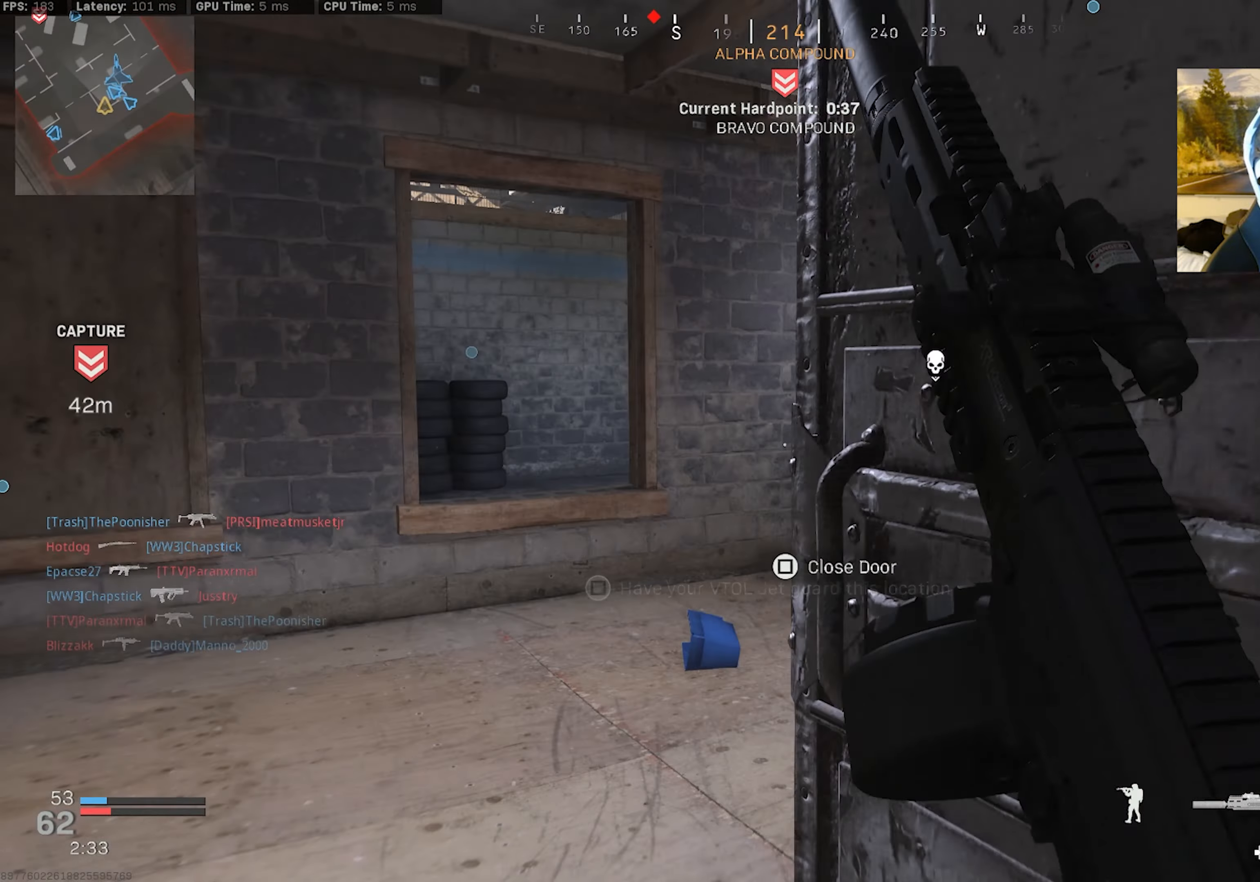
{"buttons": [], "left_stick": "down-left", "right_stick": "right", "events": [[17, "right_stick", "center"], [450, "left_stick", "left"], [450, "right_stick", "right"], [500, "left_stick", "down-left"]]}
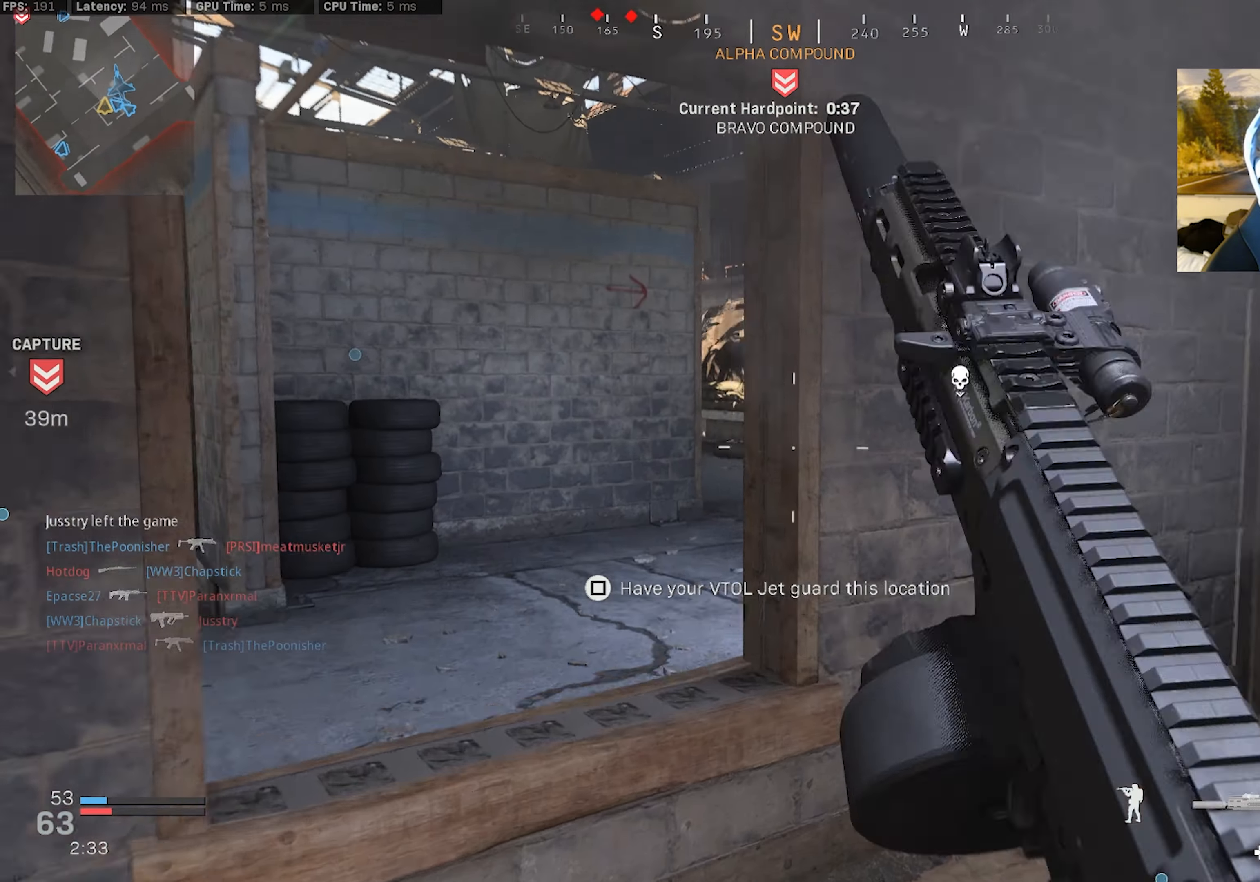
{"buttons": [], "left_stick": "down", "right_stick": "center", "events": [[183, "right_stick", "center"], [300, "left_stick", "down-right"], [383, "left_stick", "down"]]}
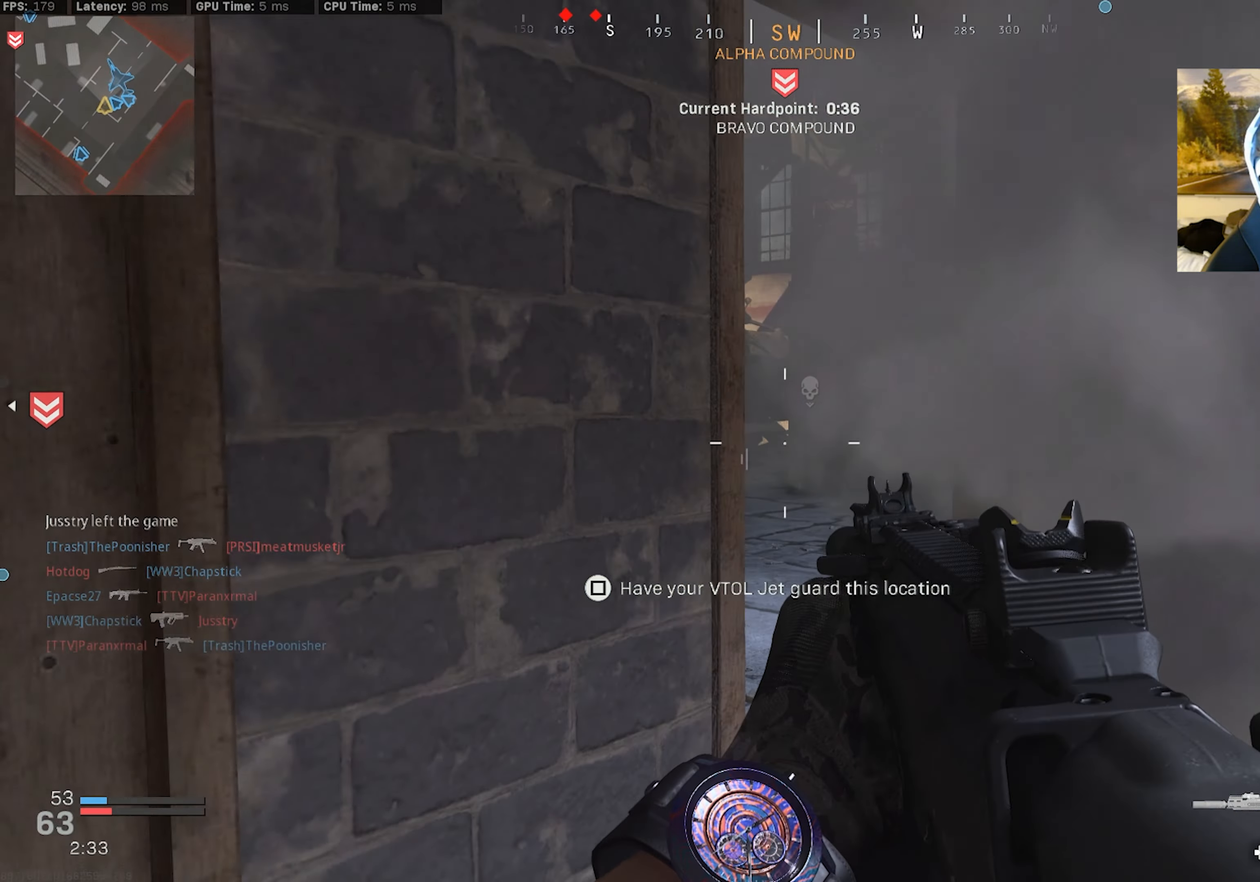
{"buttons": [], "left_stick": "up-left", "right_stick": "center", "events": [[150, "left_stick", "right"], [150, "right_stick", "left"], [283, "left_stick", "up-right"], [333, "right_stick", "center"], [417, "left_stick", "up-left"]]}
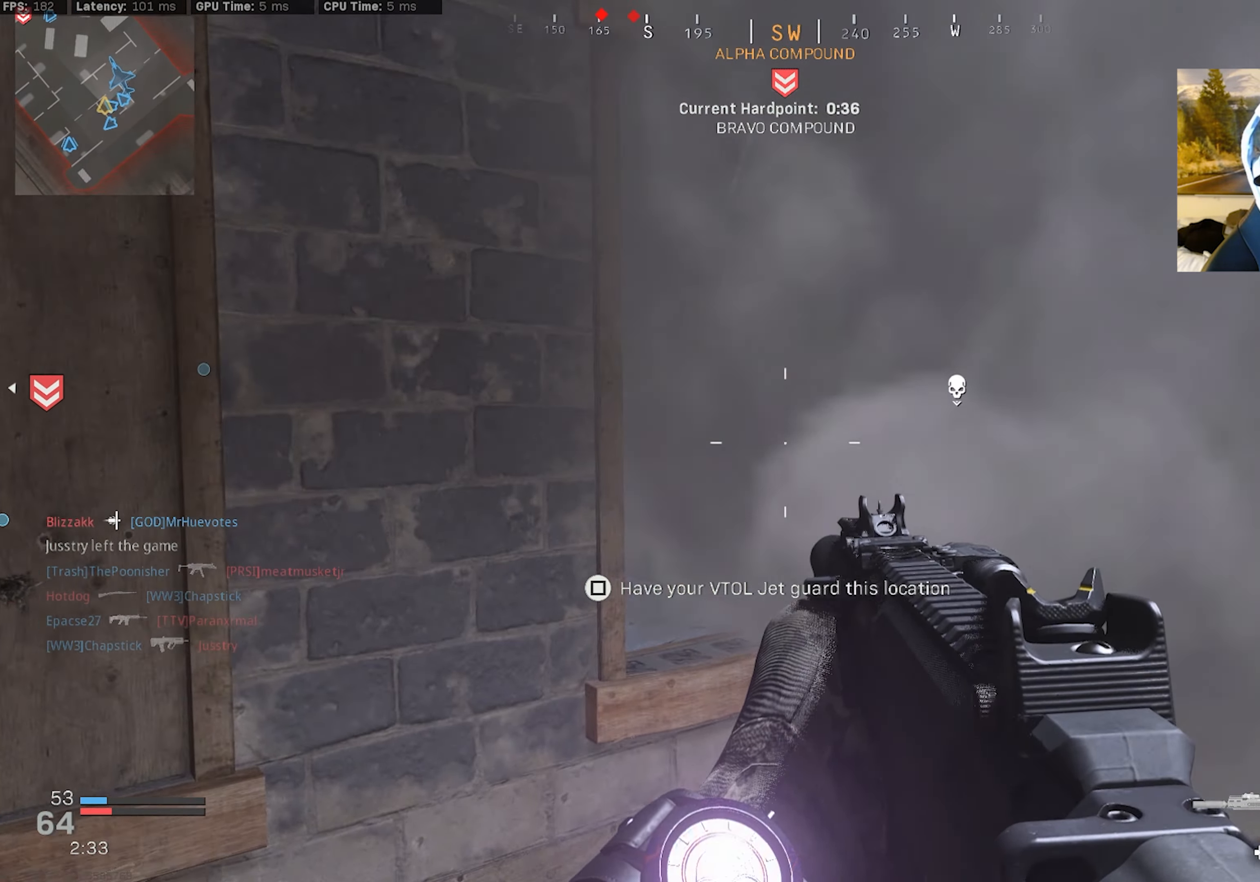
{"buttons": ["R3"], "left_stick": "up", "right_stick": "center", "events": [[100, "left_stick", "up-right"], [250, "right_stick", "left"], [317, "left_stick", "up-left"], [350, "right_stick", "center"], [400, "R3", "down"], [433, "left_stick", "up"]]}
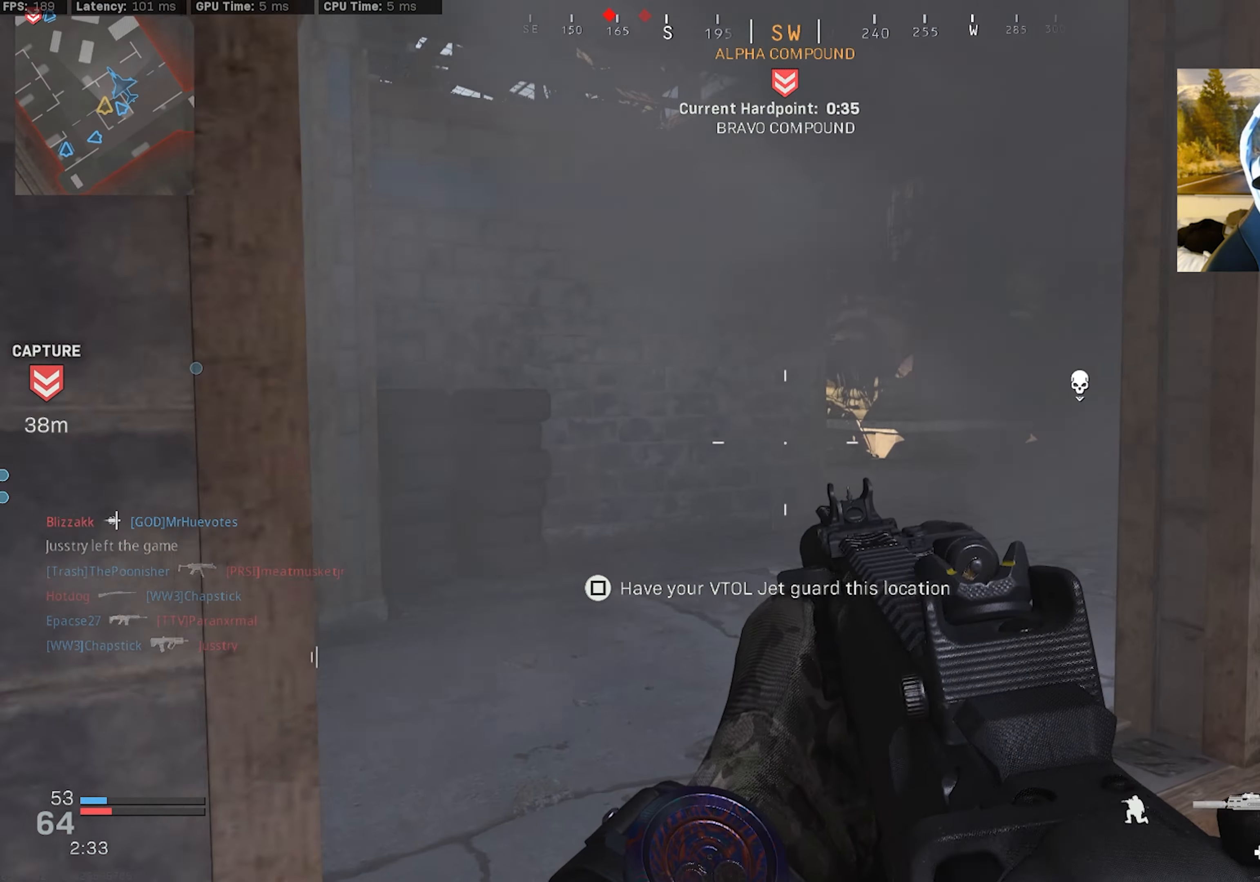
{"buttons": [], "left_stick": "down-left", "right_stick": "center", "events": [[17, "R3", "up"], [67, "right_stick", "up"], [117, "left_stick", "left"], [133, "right_stick", "center"], [167, "left_stick", "center"], [350, "left_stick", "down-left"]]}
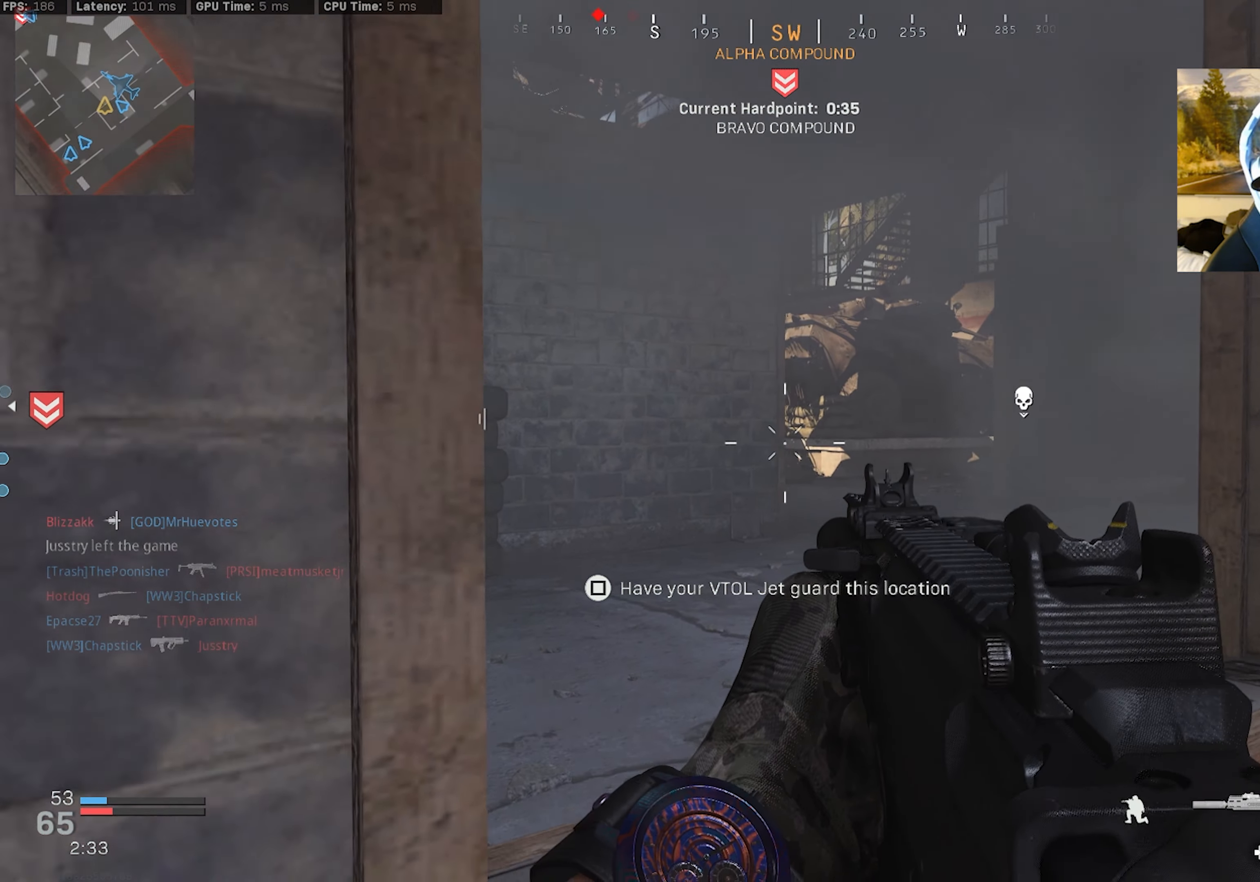
{"buttons": ["L2", "R2"], "left_stick": "up-left", "right_stick": "right", "events": [[100, "left_stick", "center"], [367, "L2", "down"], [400, "right_stick", "up-right"], [417, "R2", "down"], [450, "left_stick", "up-left"], [500, "right_stick", "right"]]}
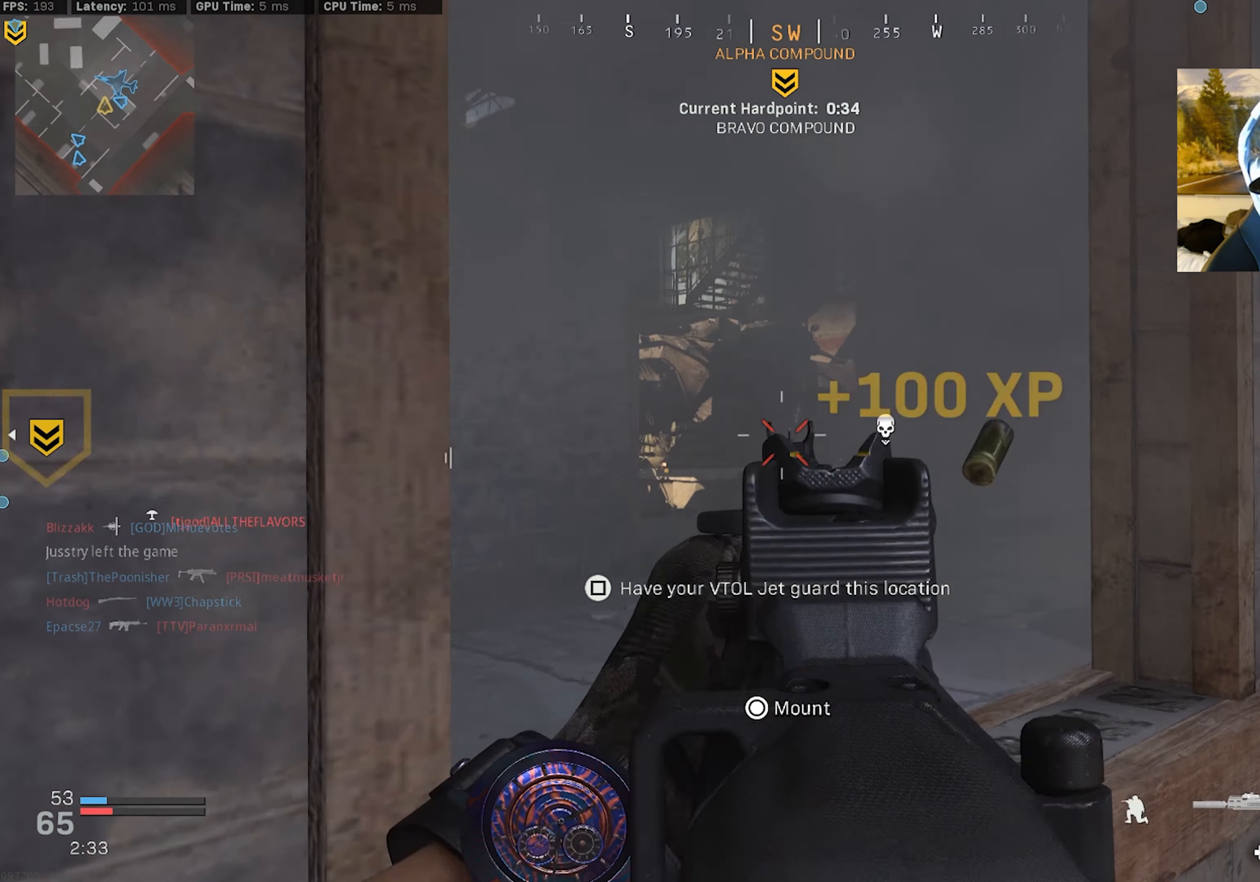
{"buttons": ["R2"], "left_stick": "down-right", "right_stick": "down-right", "events": [[133, "left_stick", "left"], [233, "right_stick", "down"], [250, "left_stick", "center"], [300, "left_stick", "down"], [400, "left_stick", "down-right"], [483, "L2", "up"], [483, "right_stick", "down-right"]]}
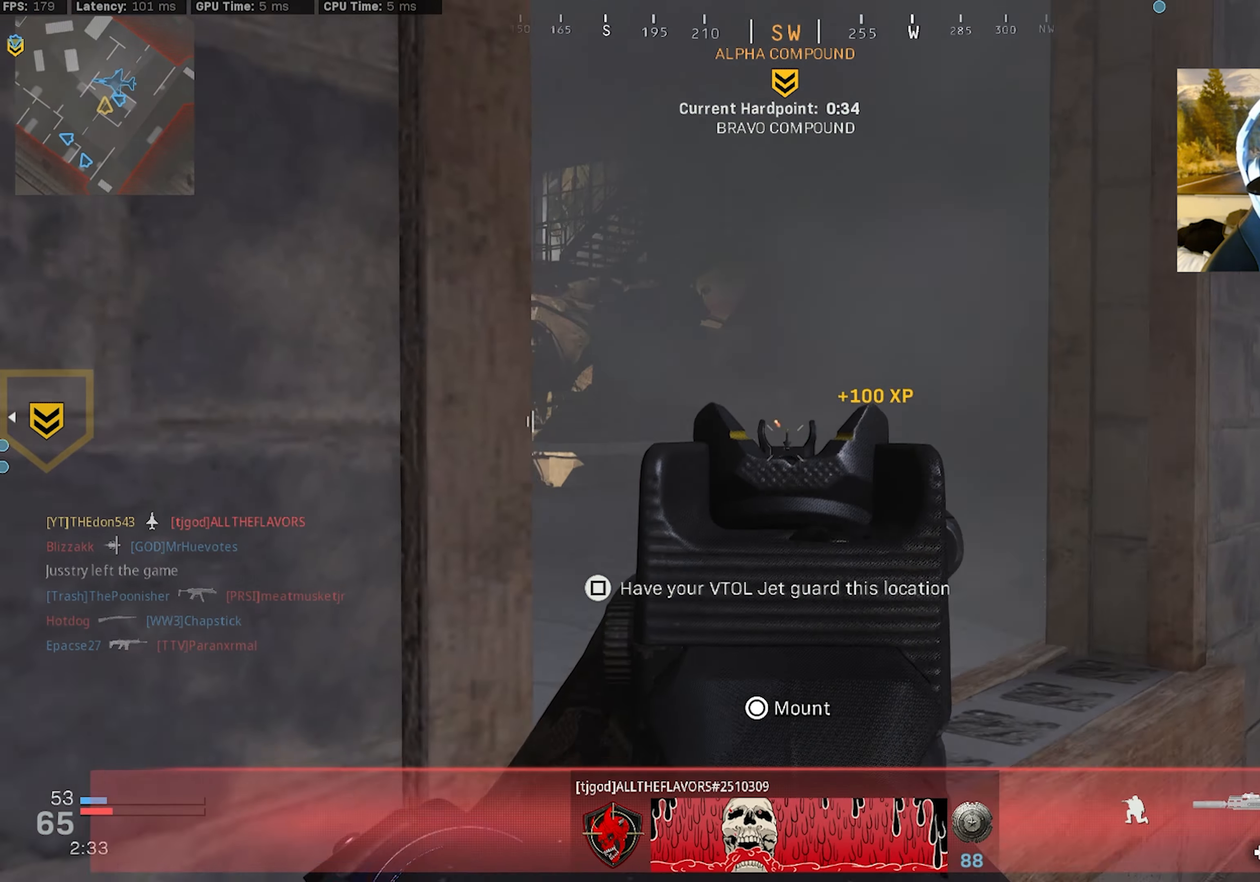
{"buttons": [], "left_stick": "up", "right_stick": "center", "events": [[17, "right_stick", "right"], [33, "R2", "up"], [50, "CROSS", "down"], [167, "CROSS", "up"], [333, "left_stick", "up-right"], [383, "L3", "down"], [433, "left_stick", "up"], [433, "right_stick", "center"], [467, "L3", "up"]]}
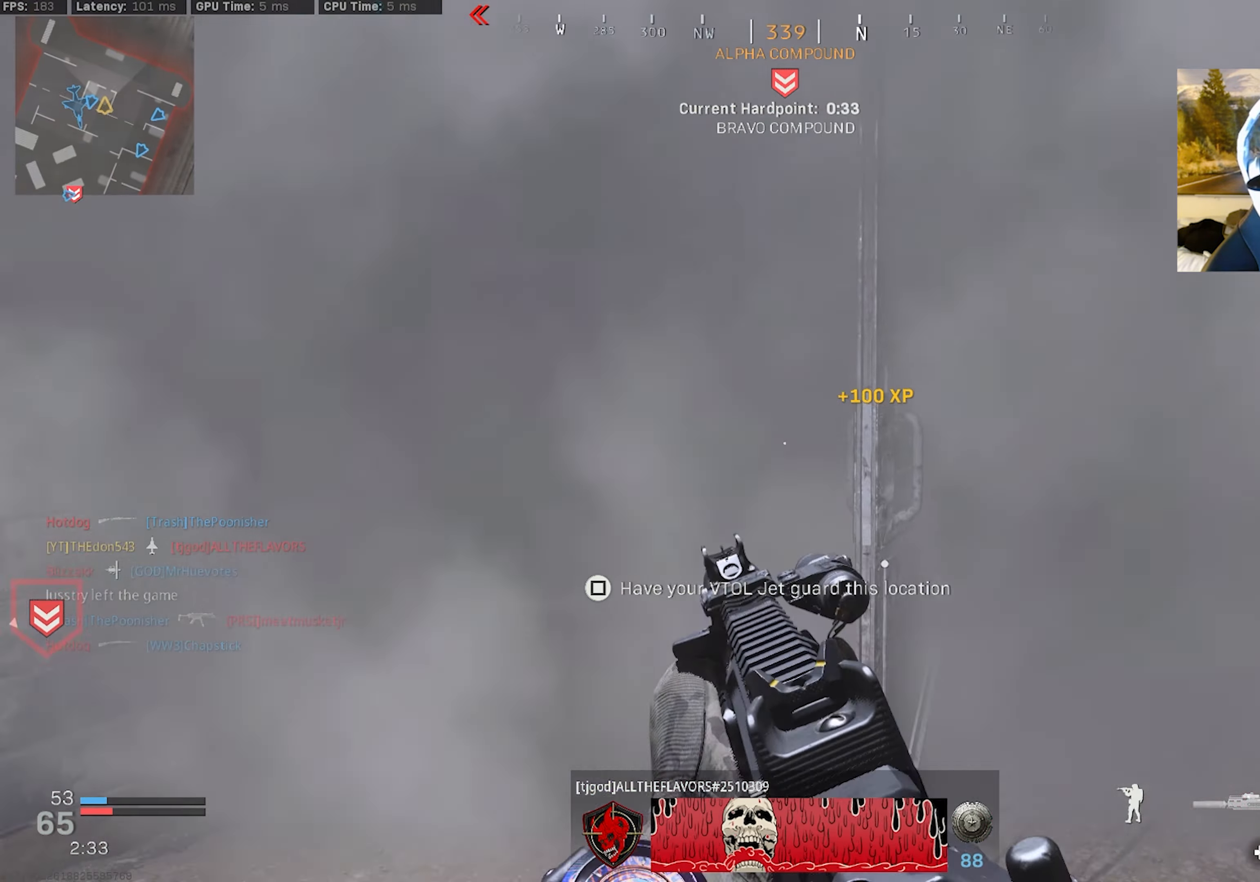
{"buttons": ["L3"], "left_stick": "up-right", "right_stick": "left", "events": [[33, "L3", "down"], [117, "L3", "up"], [117, "left_stick", "up-right"], [300, "right_stick", "left"], [317, "L3", "down"]]}
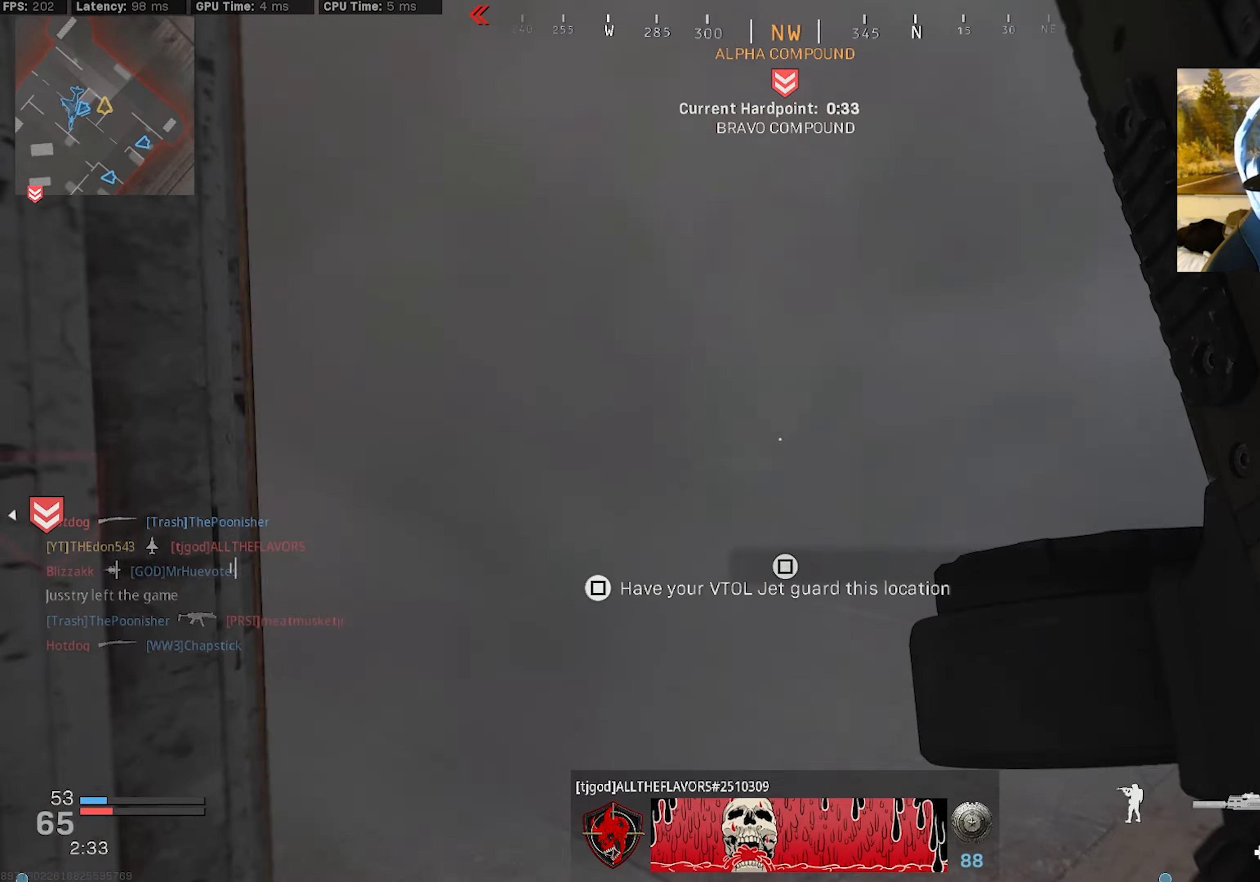
{"buttons": ["R3"], "left_stick": "up", "right_stick": "left", "events": [[34, "left_stick", "up"], [300, "R3", "down"], [384, "R3", "up"], [417, "L3", "up"], [500, "R3", "down"]]}
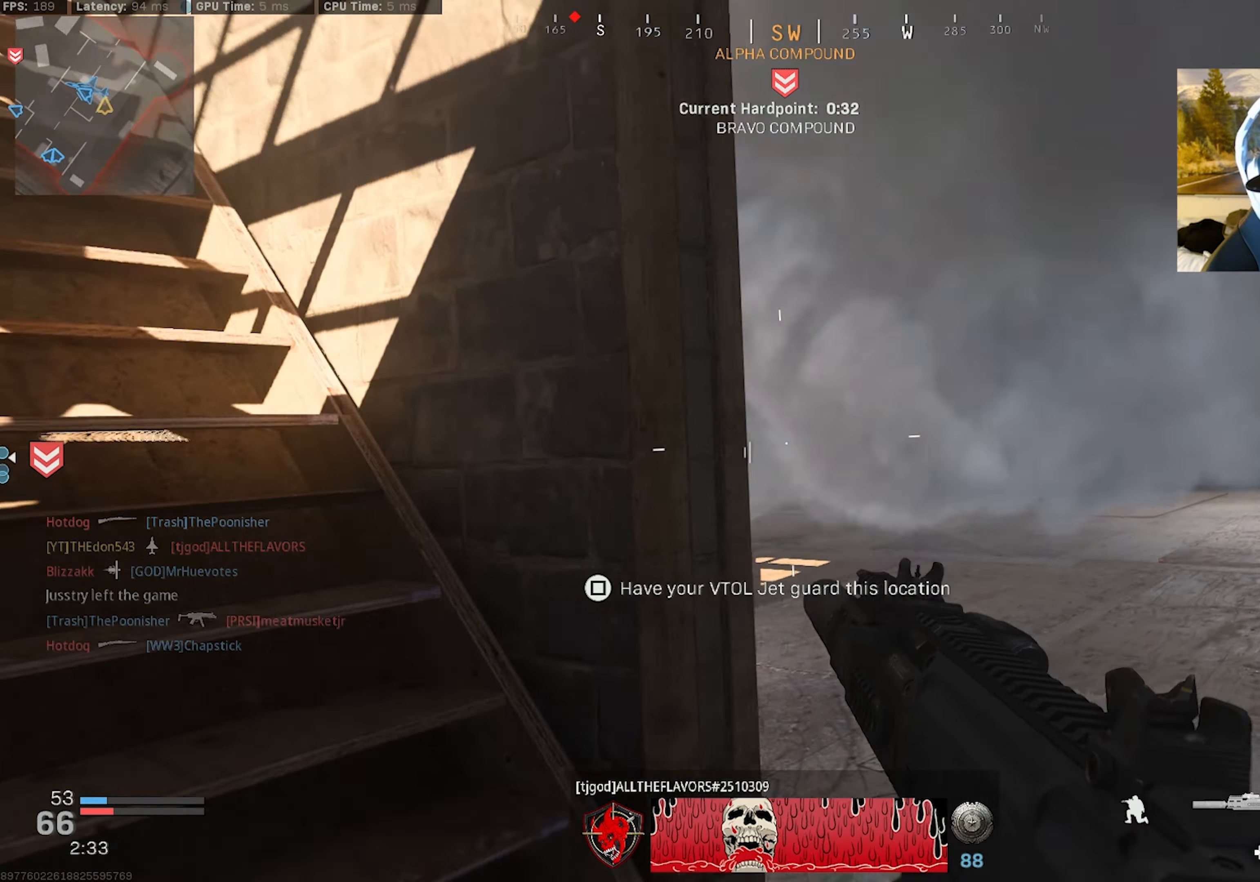
{"buttons": [], "left_stick": "up-left", "right_stick": "center", "events": [[34, "CROSS", "down"], [50, "right_stick", "center"], [134, "CROSS", "up"], [134, "R3", "up"], [167, "left_stick", "up-left"], [384, "L3", "down"], [484, "L3", "up"]]}
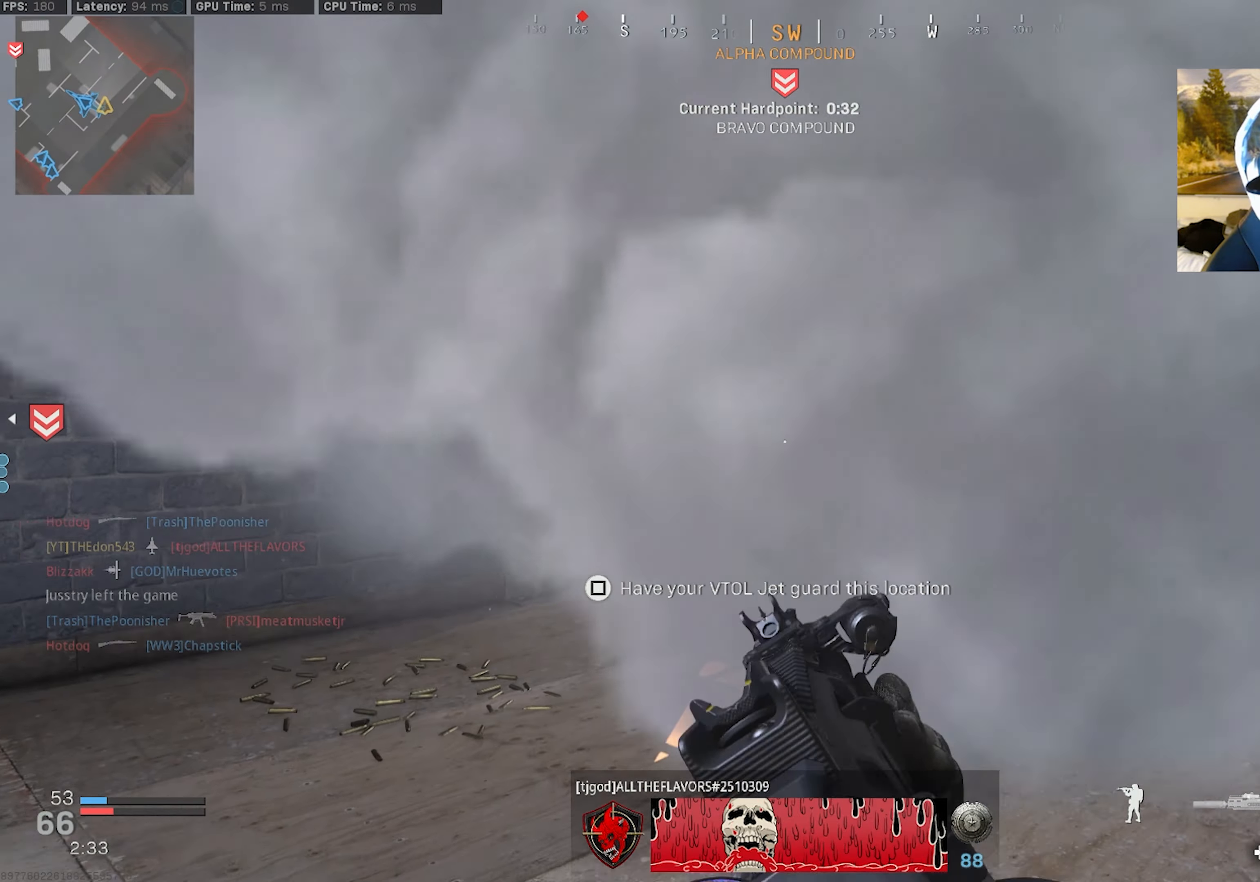
{"buttons": [], "left_stick": "left", "right_stick": "right", "events": [[34, "L3", "down"], [184, "L3", "up"], [250, "left_stick", "left"], [384, "right_stick", "right"]]}
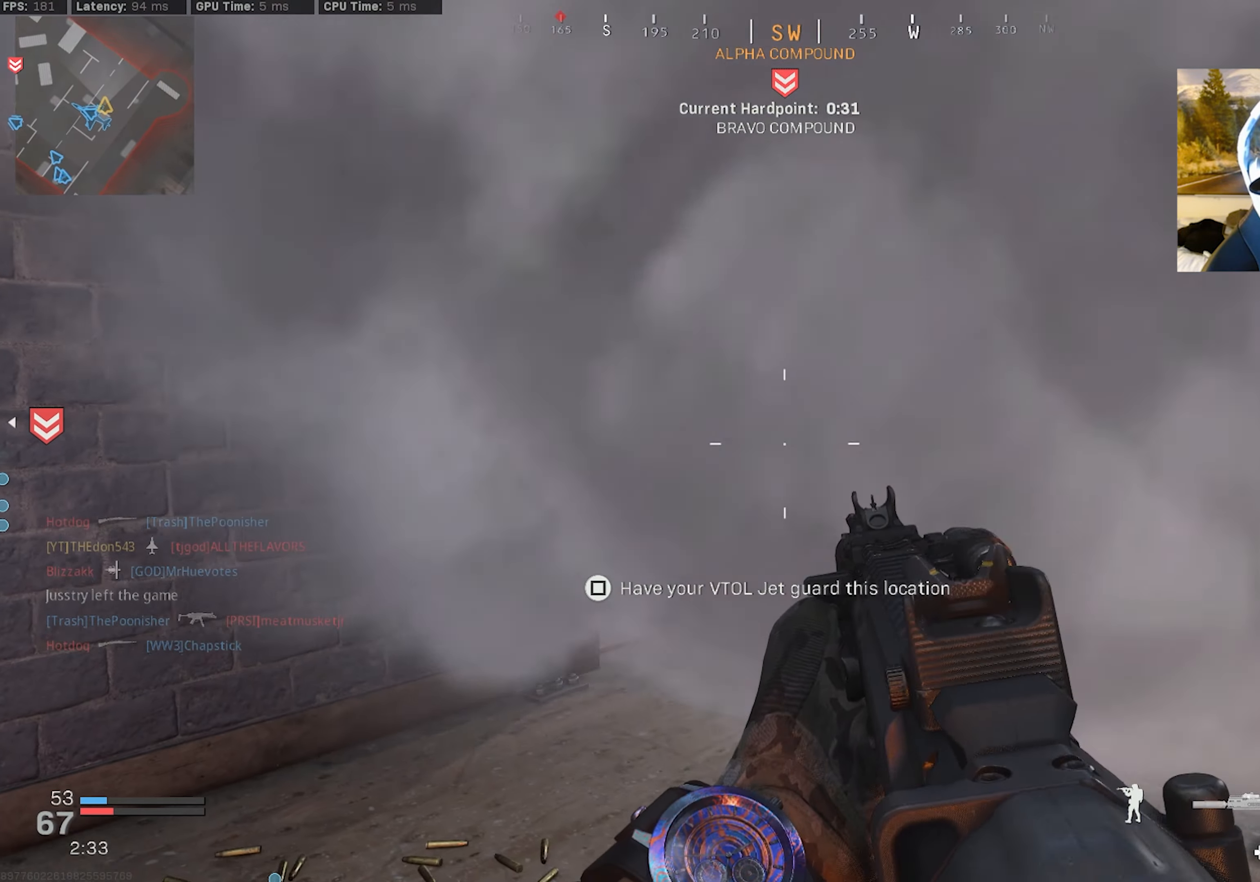
{"buttons": [], "left_stick": "up-left", "right_stick": "right", "events": [[334, "left_stick", "up-left"]]}
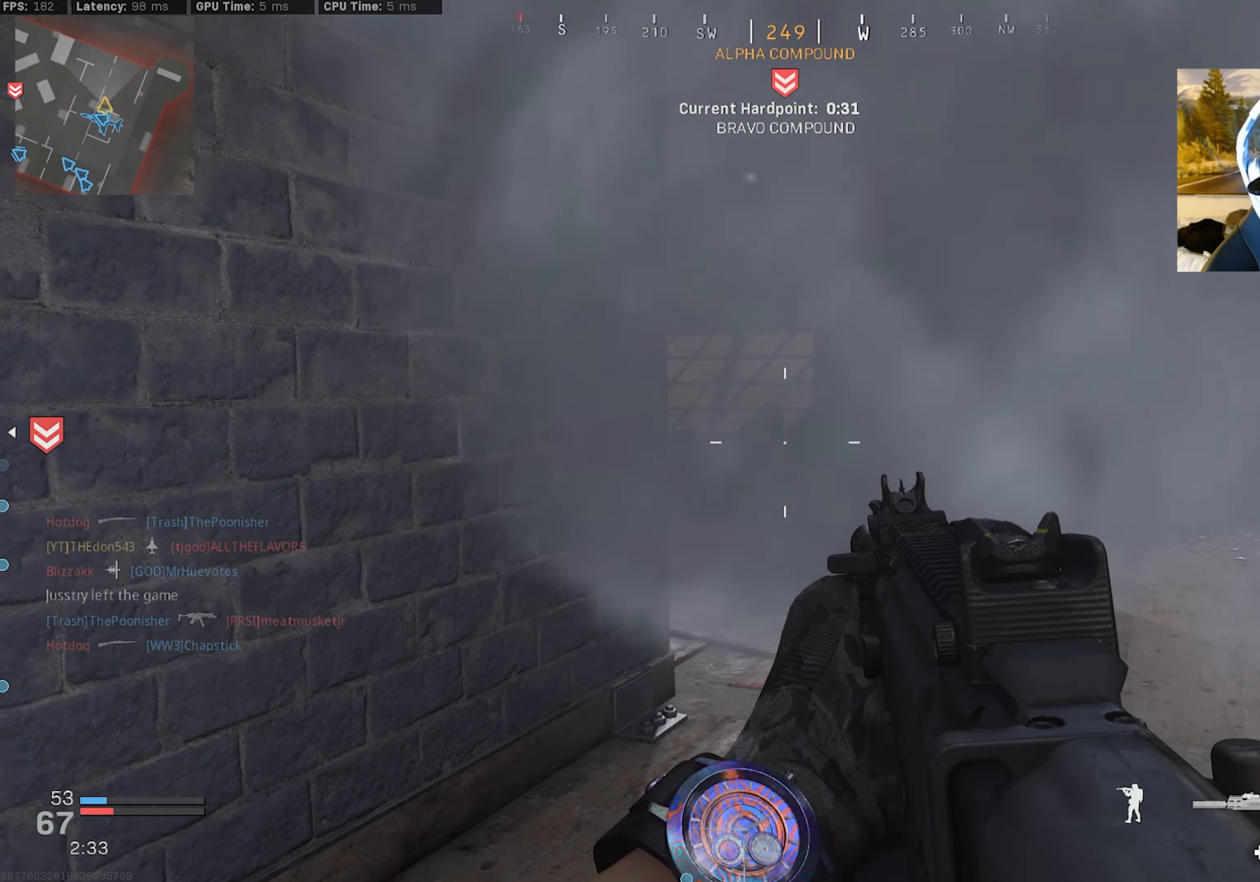
{"buttons": ["R3"], "left_stick": "up-left", "right_stick": "center", "events": [[284, "R3", "down"], [284, "right_stick", "center"], [300, "left_stick", "center"], [384, "left_stick", "up-left"]]}
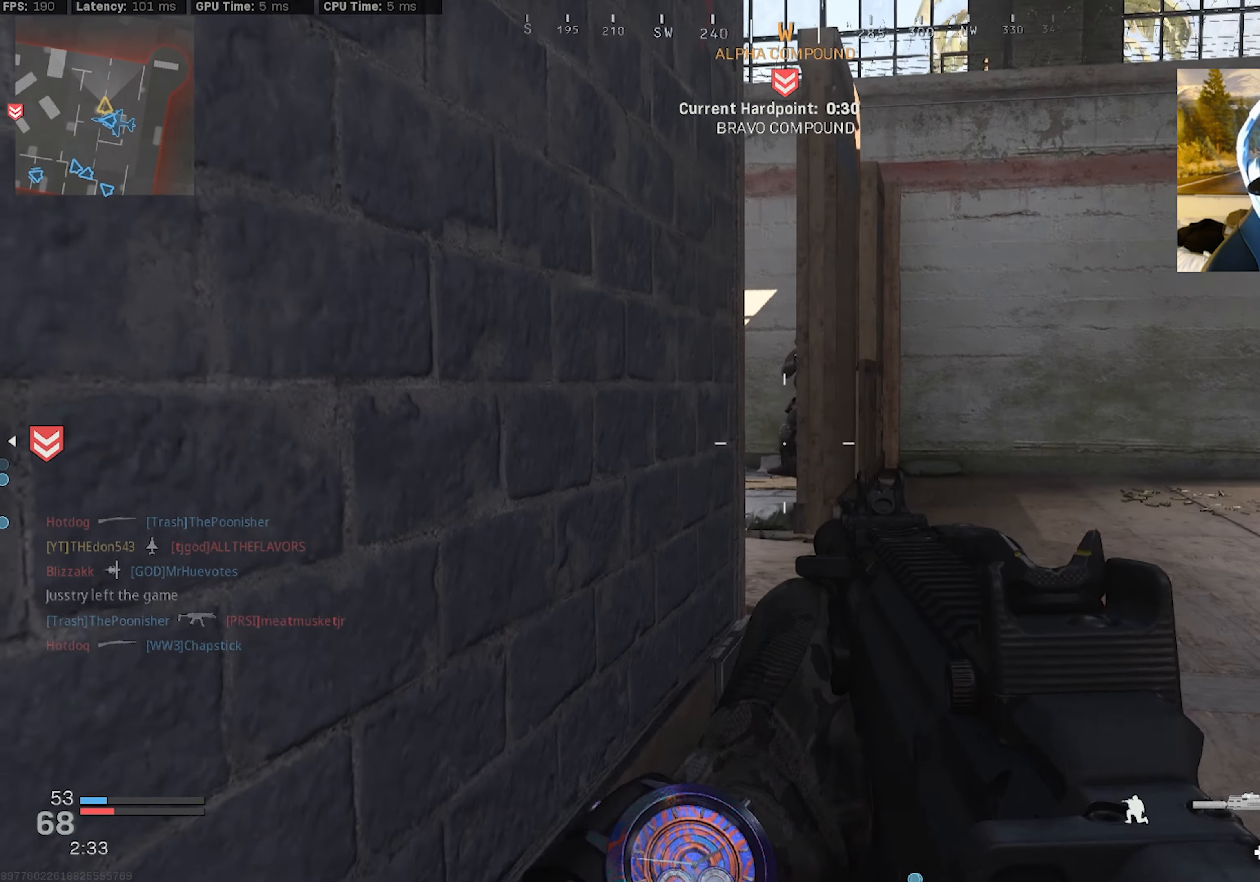
{"buttons": ["L2", "R2"], "left_stick": "center", "right_stick": "center", "events": [[150, "R3", "up"], [217, "left_stick", "up-right"], [267, "right_stick", "up"], [300, "left_stick", "center"], [367, "L2", "down"], [367, "R2", "down"], [467, "right_stick", "center"]]}
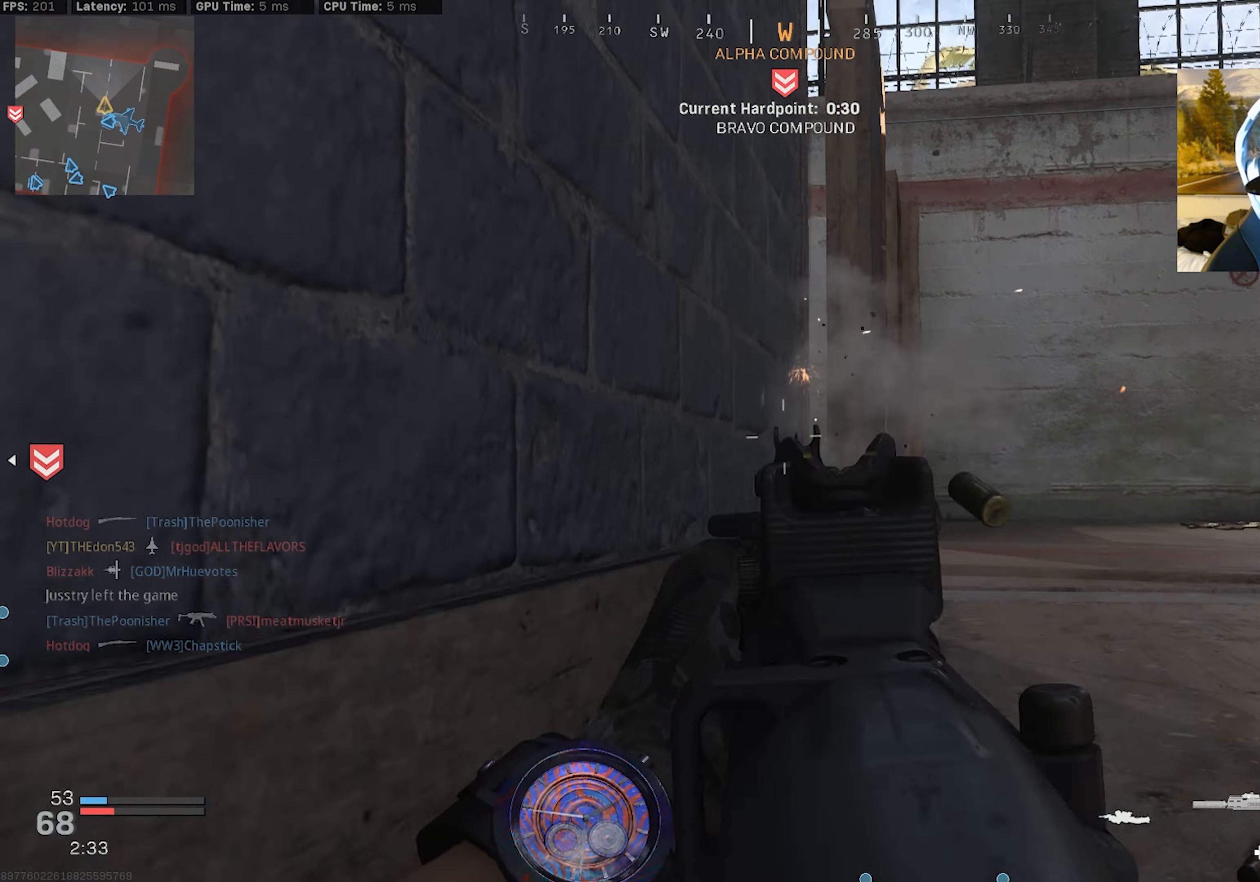
{"buttons": ["L2", "R2"], "left_stick": "down-right", "right_stick": "down-left", "events": [[50, "left_stick", "down-right"], [50, "right_stick", "down"], [150, "CROSS", "down"], [267, "CROSS", "up"], [500, "right_stick", "down-left"]]}
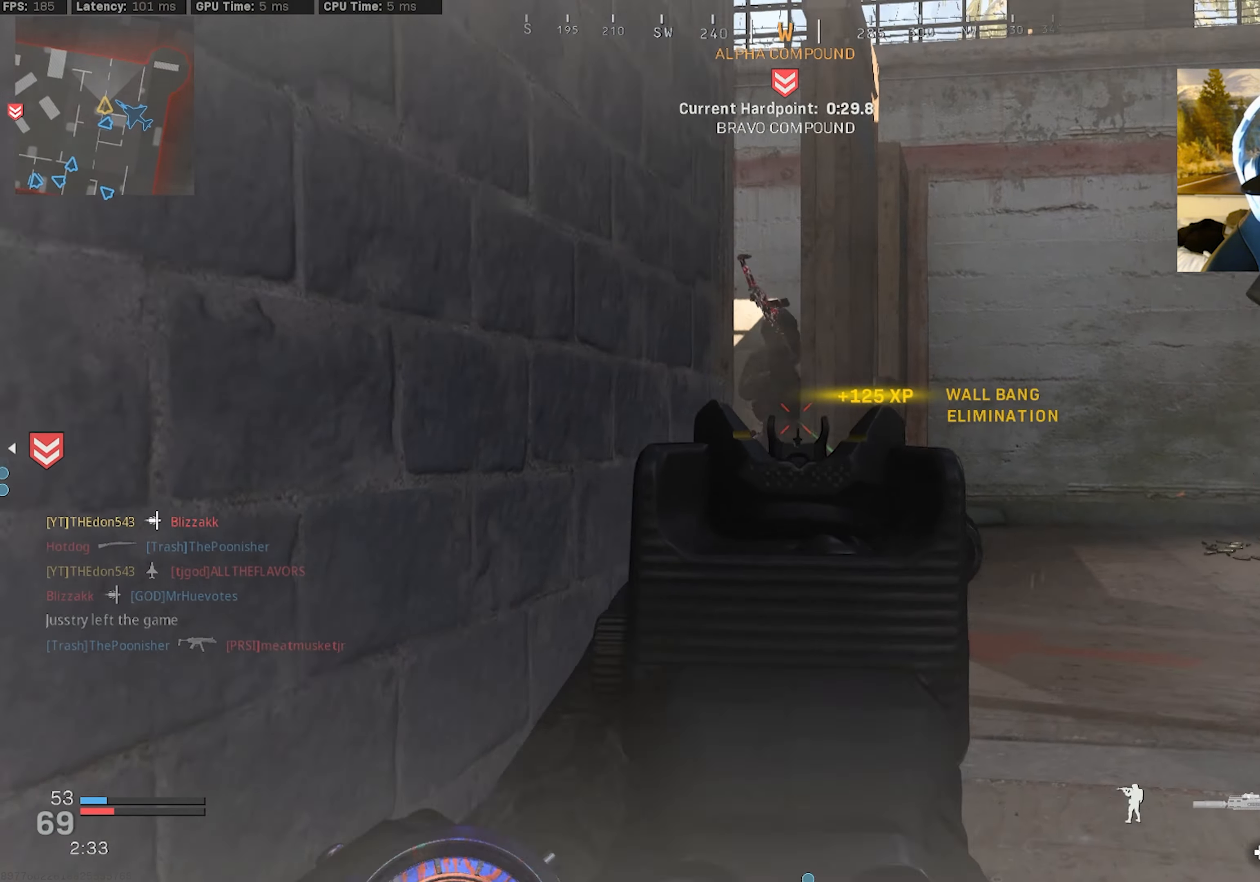
{"buttons": ["L3"], "left_stick": "up-right", "right_stick": "center", "events": [[167, "L2", "up"], [200, "R2", "up"], [250, "right_stick", "center"], [367, "left_stick", "up-right"], [450, "L3", "down"]]}
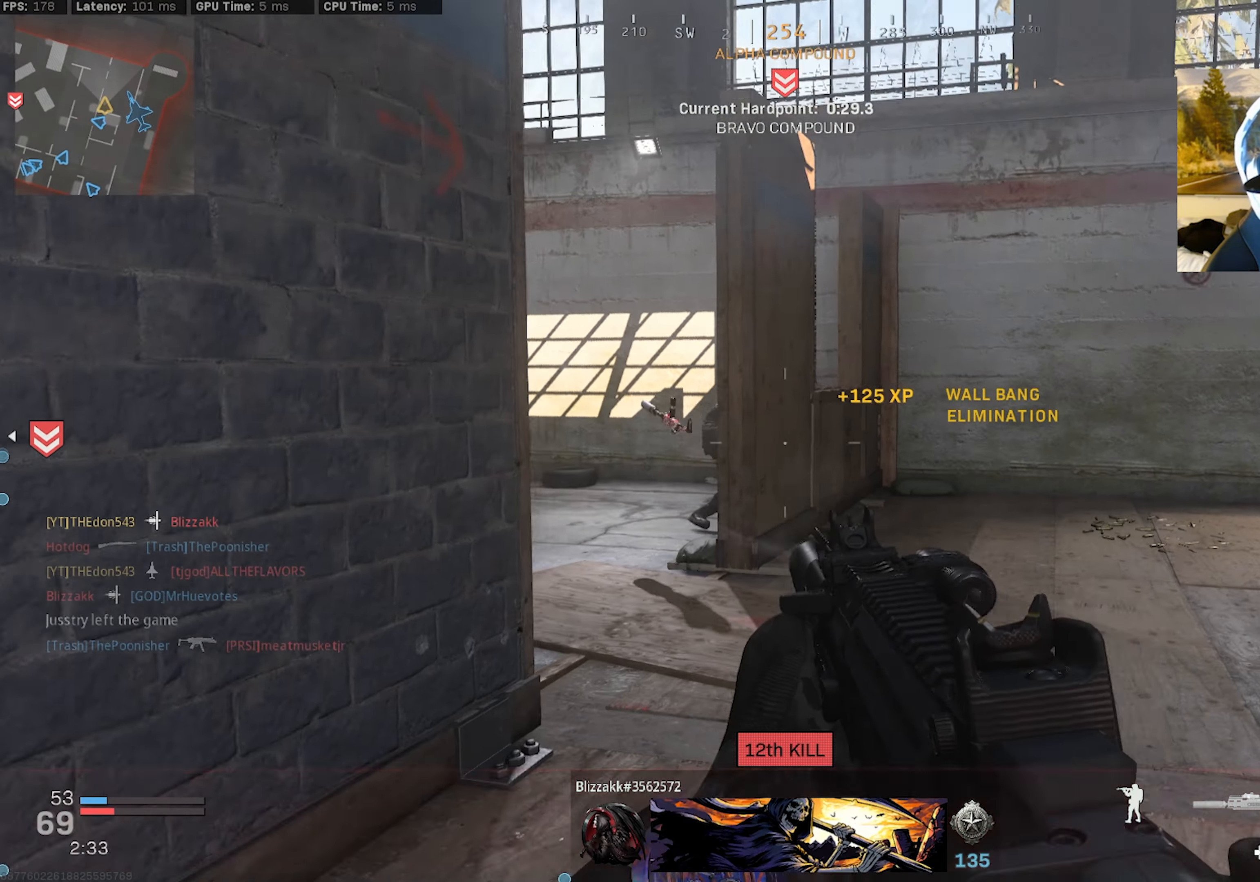
{"buttons": [], "left_stick": "up-right", "right_stick": "left", "events": [[34, "L3", "up"], [100, "L3", "down"], [300, "right_stick", "left"], [334, "R3", "down"], [450, "L3", "up"], [500, "R3", "up"]]}
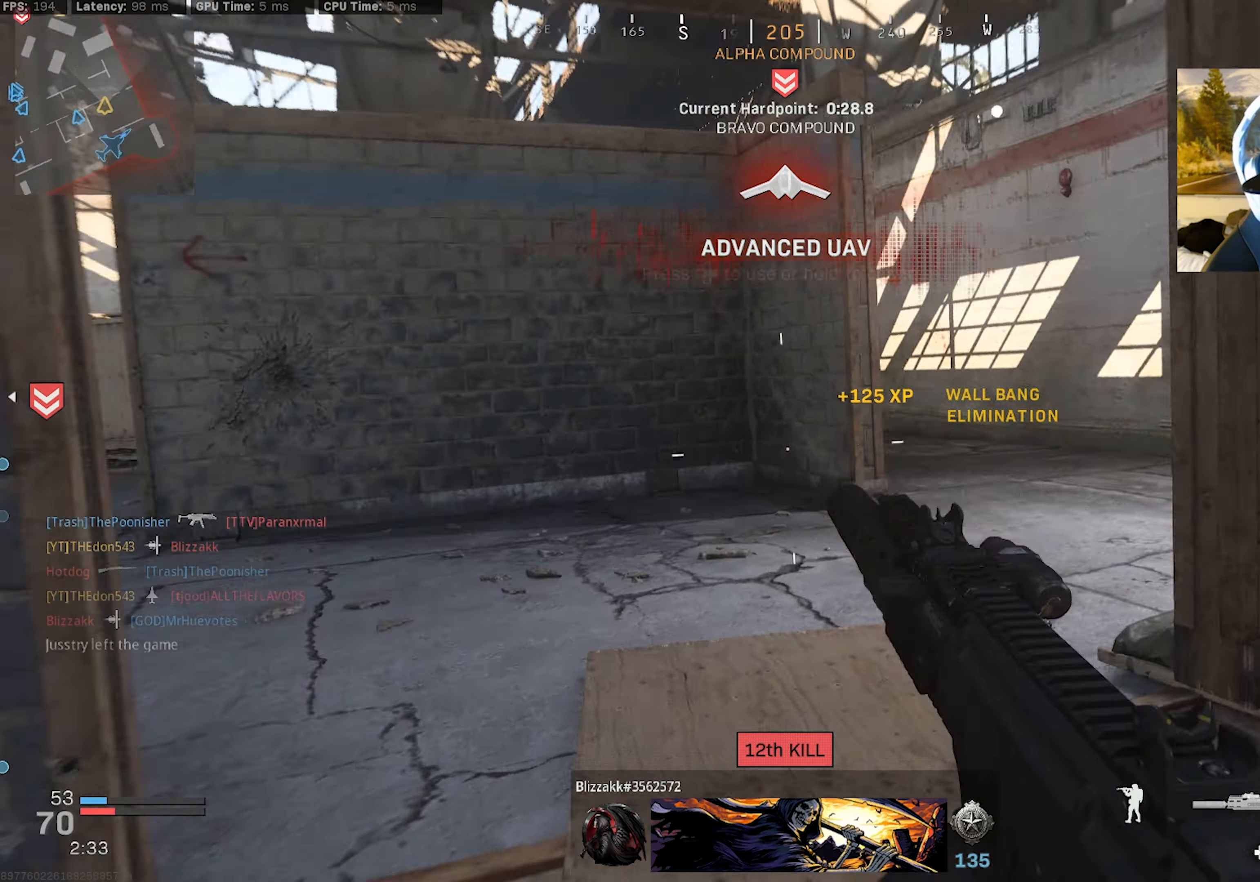
{"buttons": [], "left_stick": "right", "right_stick": "up-left", "events": [[250, "left_stick", "right"], [350, "right_stick", "up-left"]]}
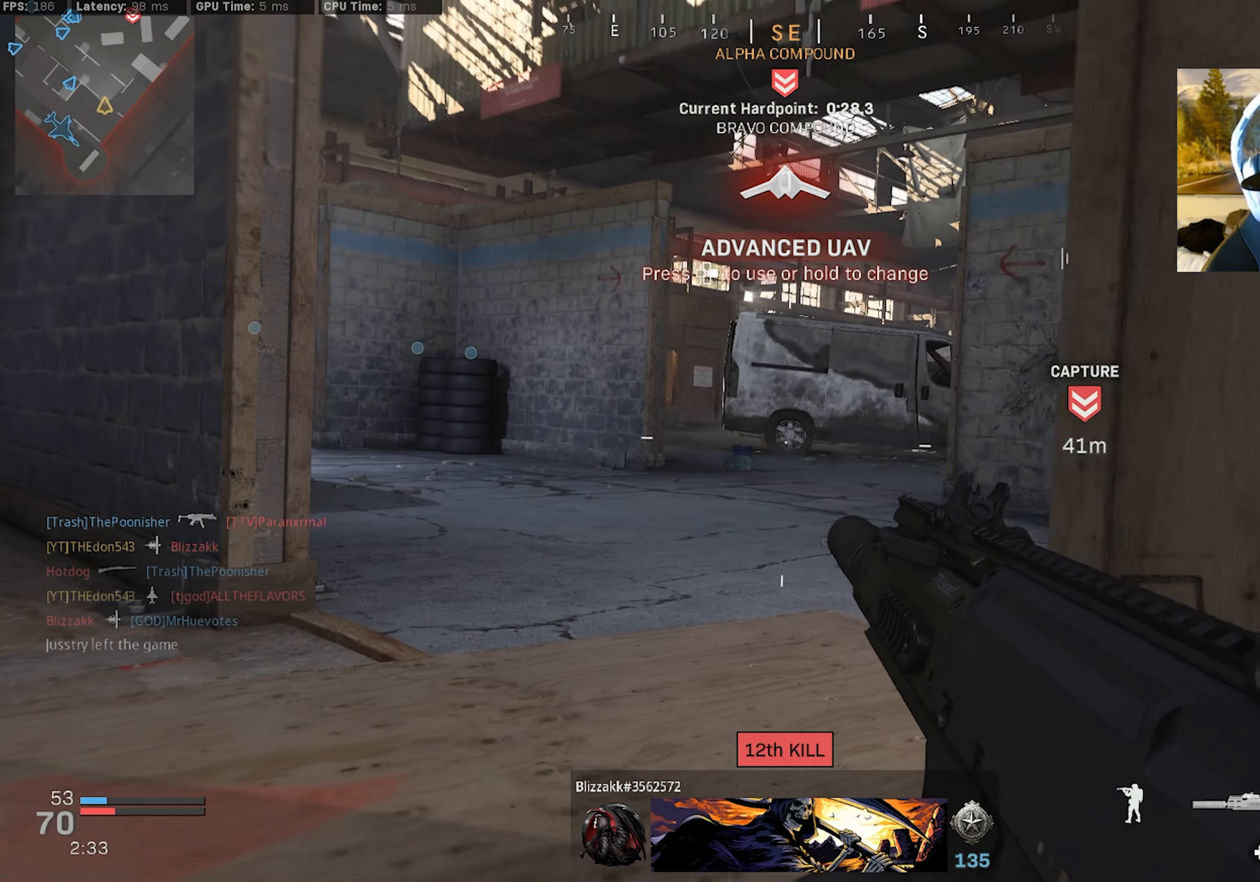
{"buttons": ["R3"], "left_stick": "right", "right_stick": "left", "events": [[150, "right_stick", "center"], [316, "SQUARE", "down"], [333, "right_stick", "left"], [383, "R3", "down"], [400, "SQUARE", "up"]]}